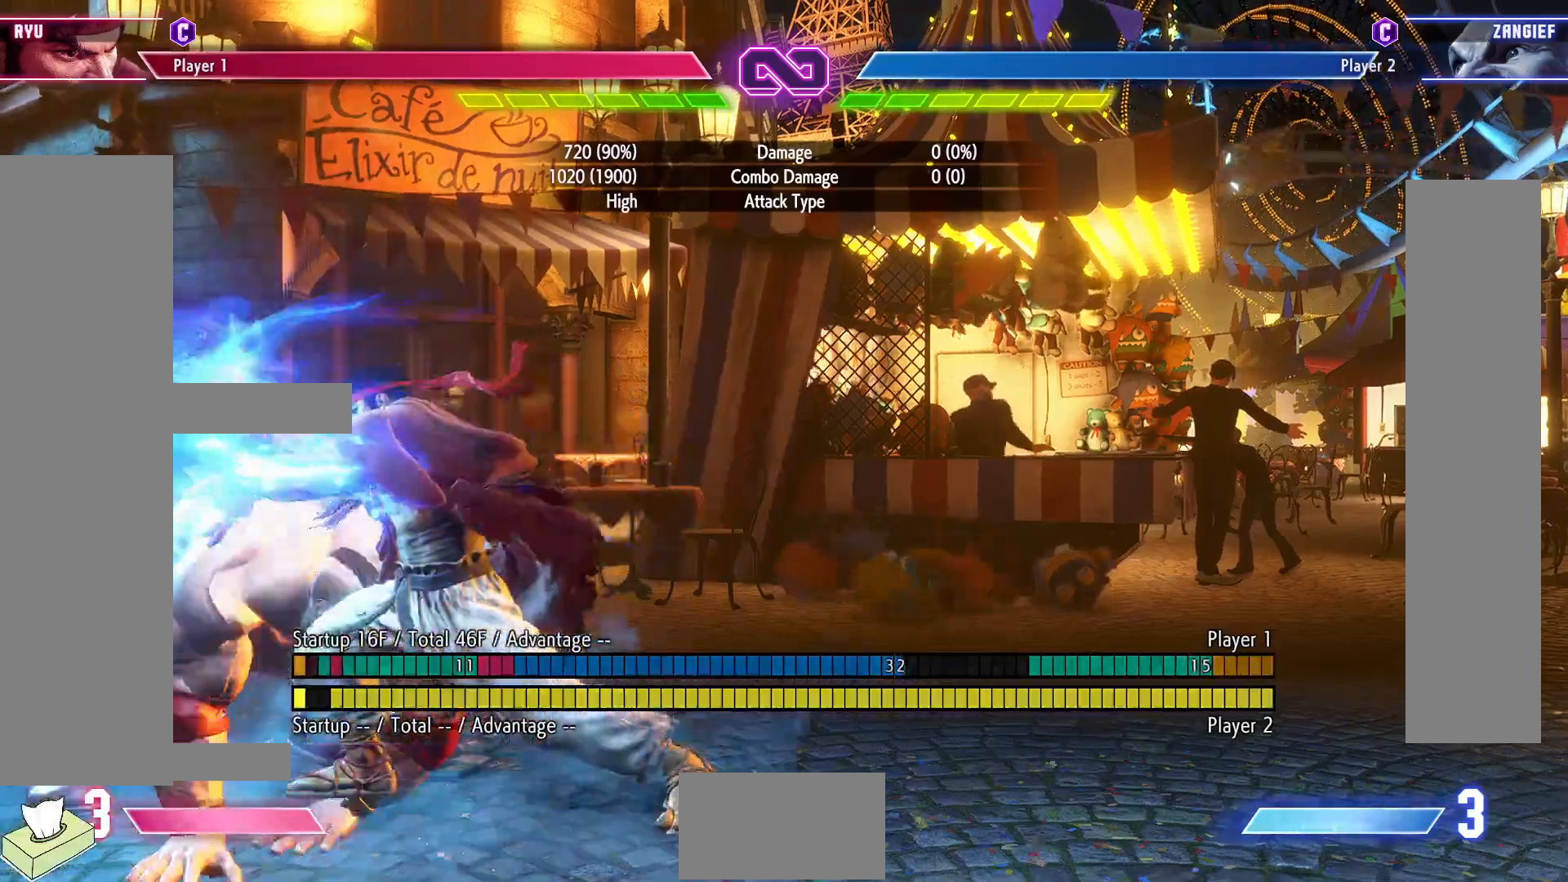
Gameplay with a controller (arcade stick); each line is a JSON object with the inputs held at the frame after it. "events" lists button and stick changes between this image and that frame as [ms after this image, input, new state], when the widget could be followed in between. Not read: L3 R3.
{"buttons": [], "events": []}
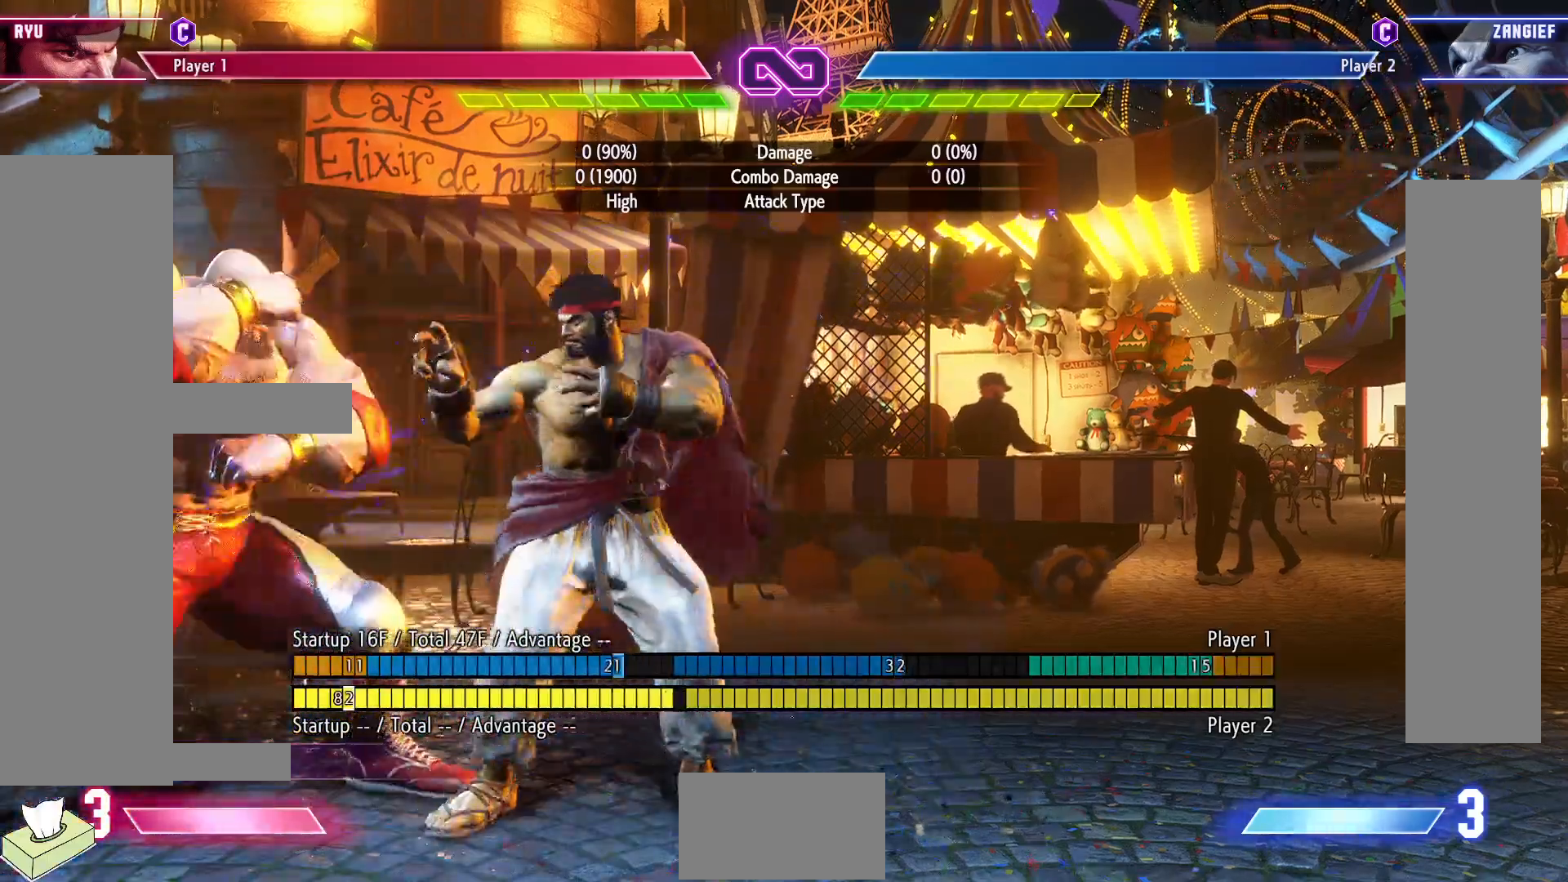
{"buttons": ["DPAD_LEFT"], "events": [[483, "DPAD_LEFT", "down"]]}
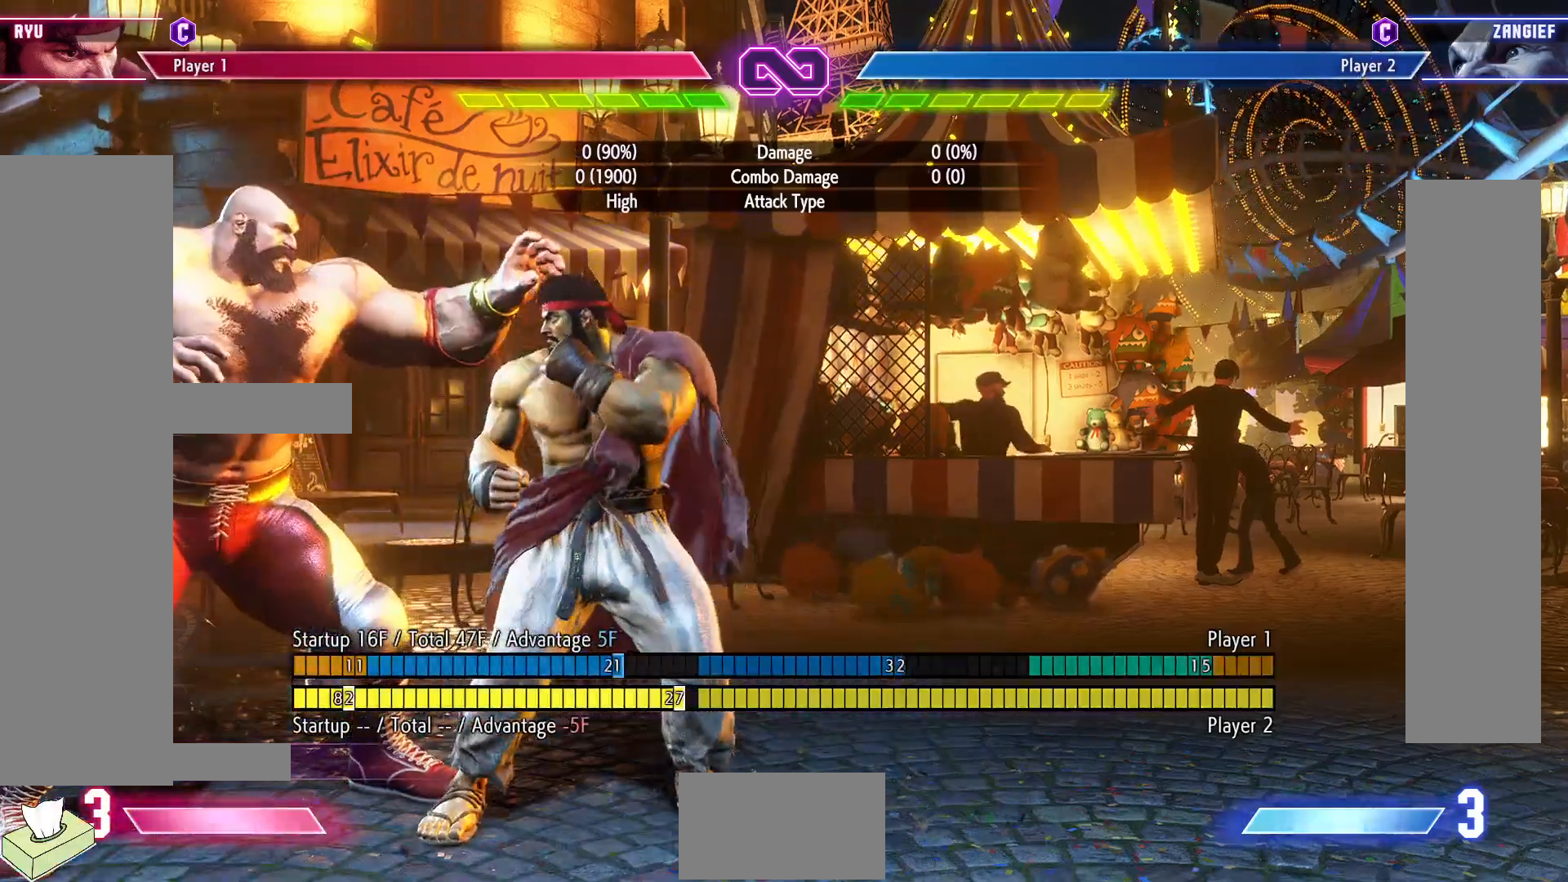
{"buttons": ["SQUARE", "DPAD_DOWN"], "events": [[333, "DPAD_DOWN", "down"], [350, "DPAD_LEFT", "up"], [467, "SQUARE", "down"]]}
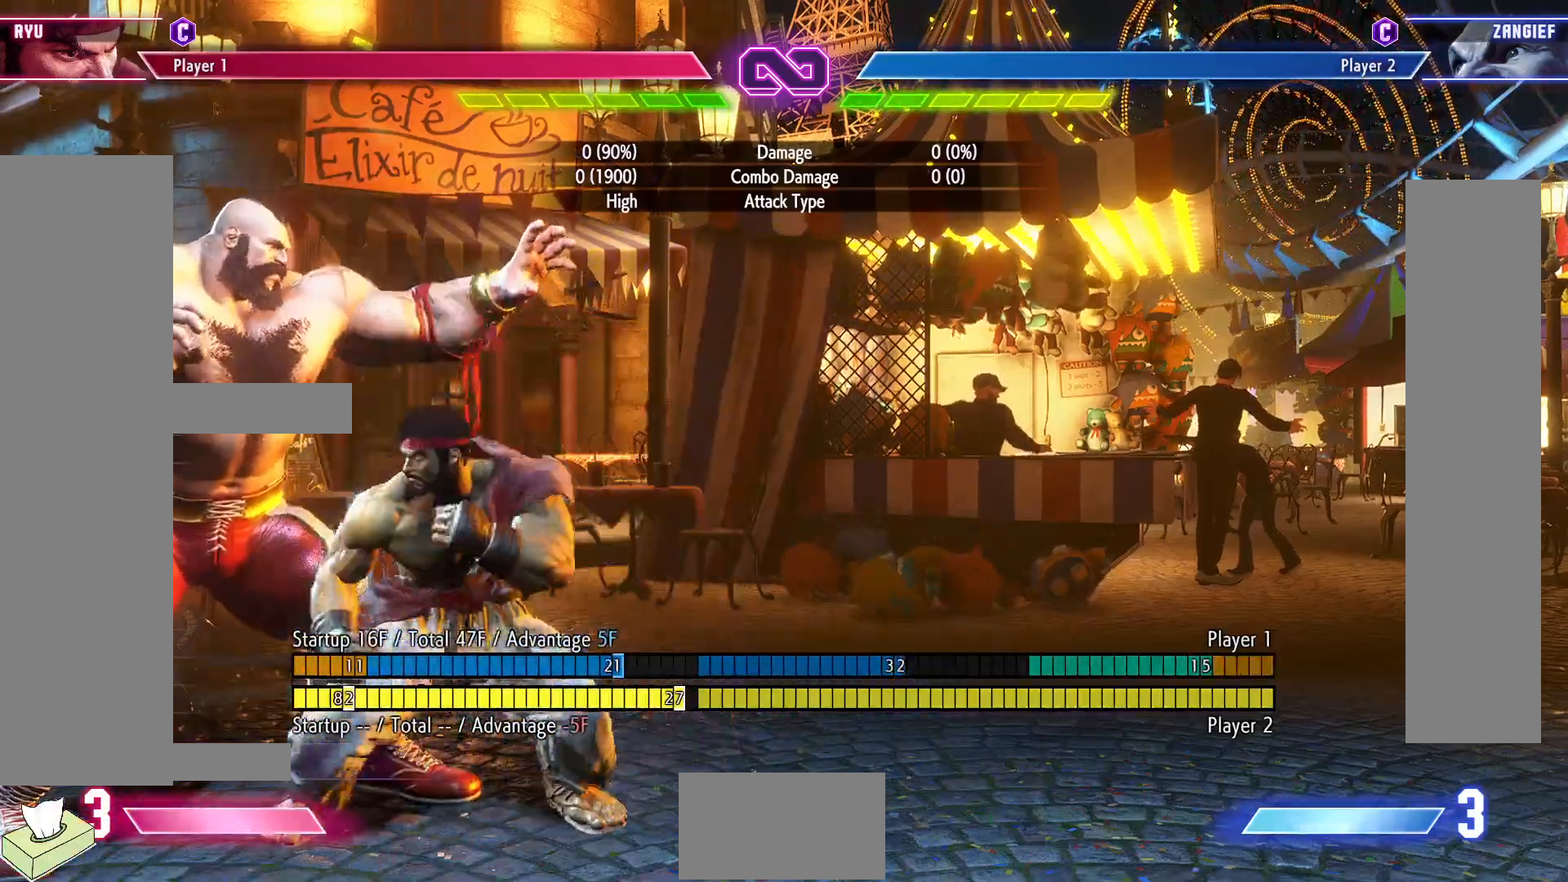
{"buttons": [], "events": [[50, "DPAD_RIGHT", "down"], [50, "SQUARE", "up"], [100, "DPAD_DOWN", "up"], [133, "CROSS", "down"], [183, "DPAD_RIGHT", "up"], [267, "CROSS", "up"]]}
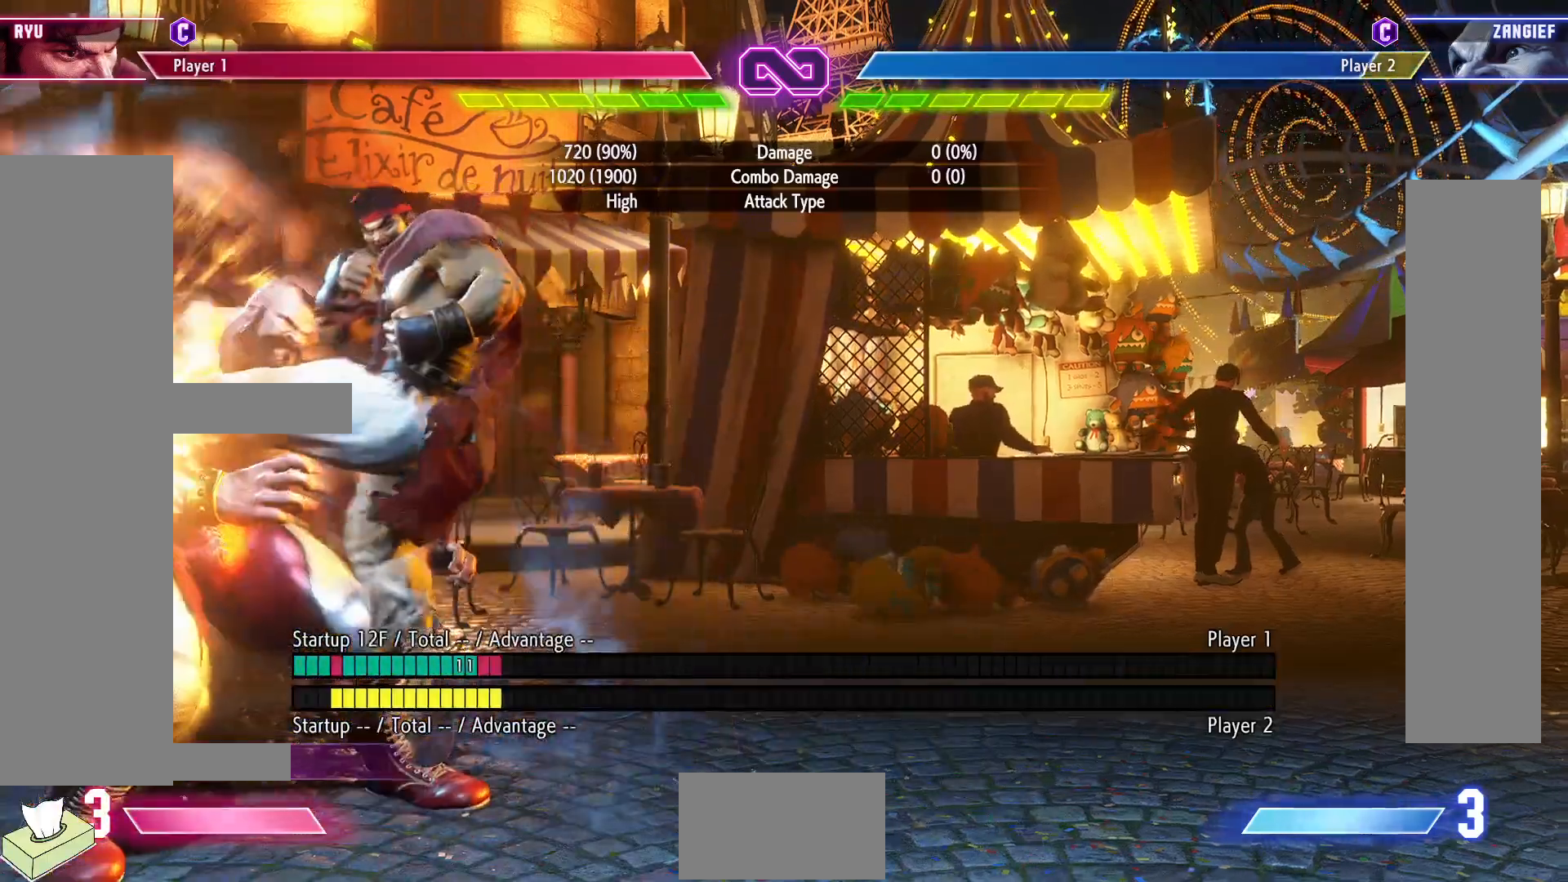
{"buttons": [], "events": []}
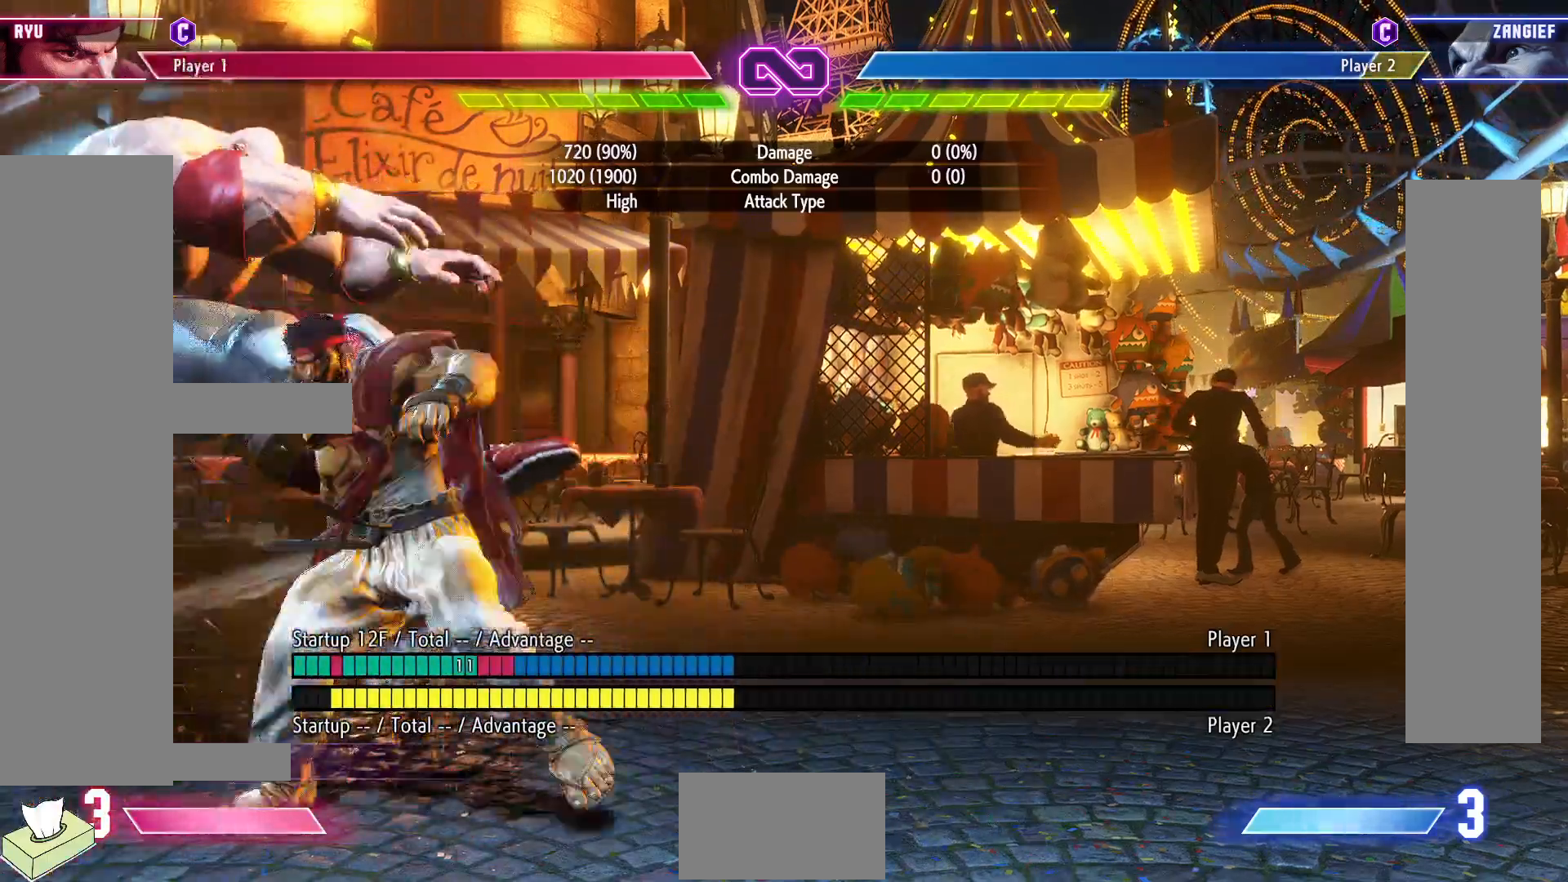
{"buttons": [], "events": [[17, "DPAD_DOWN", "down"], [67, "DPAD_LEFT", "down"], [150, "DPAD_DOWN", "up"], [183, "SQUARE", "down"], [233, "DPAD_LEFT", "up"], [283, "SQUARE", "up"]]}
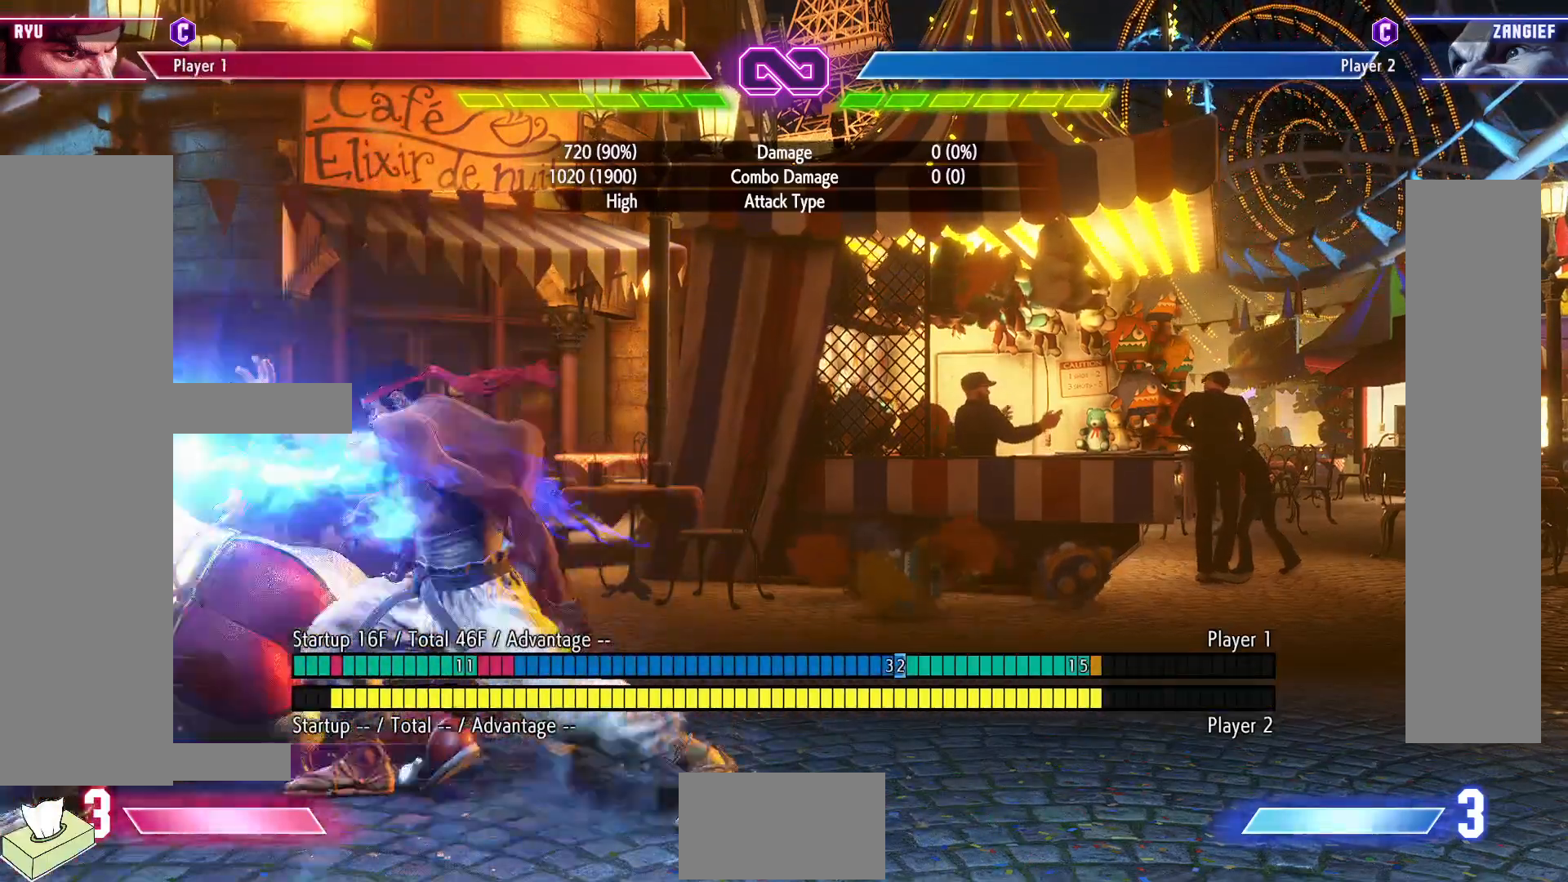
{"buttons": [], "events": []}
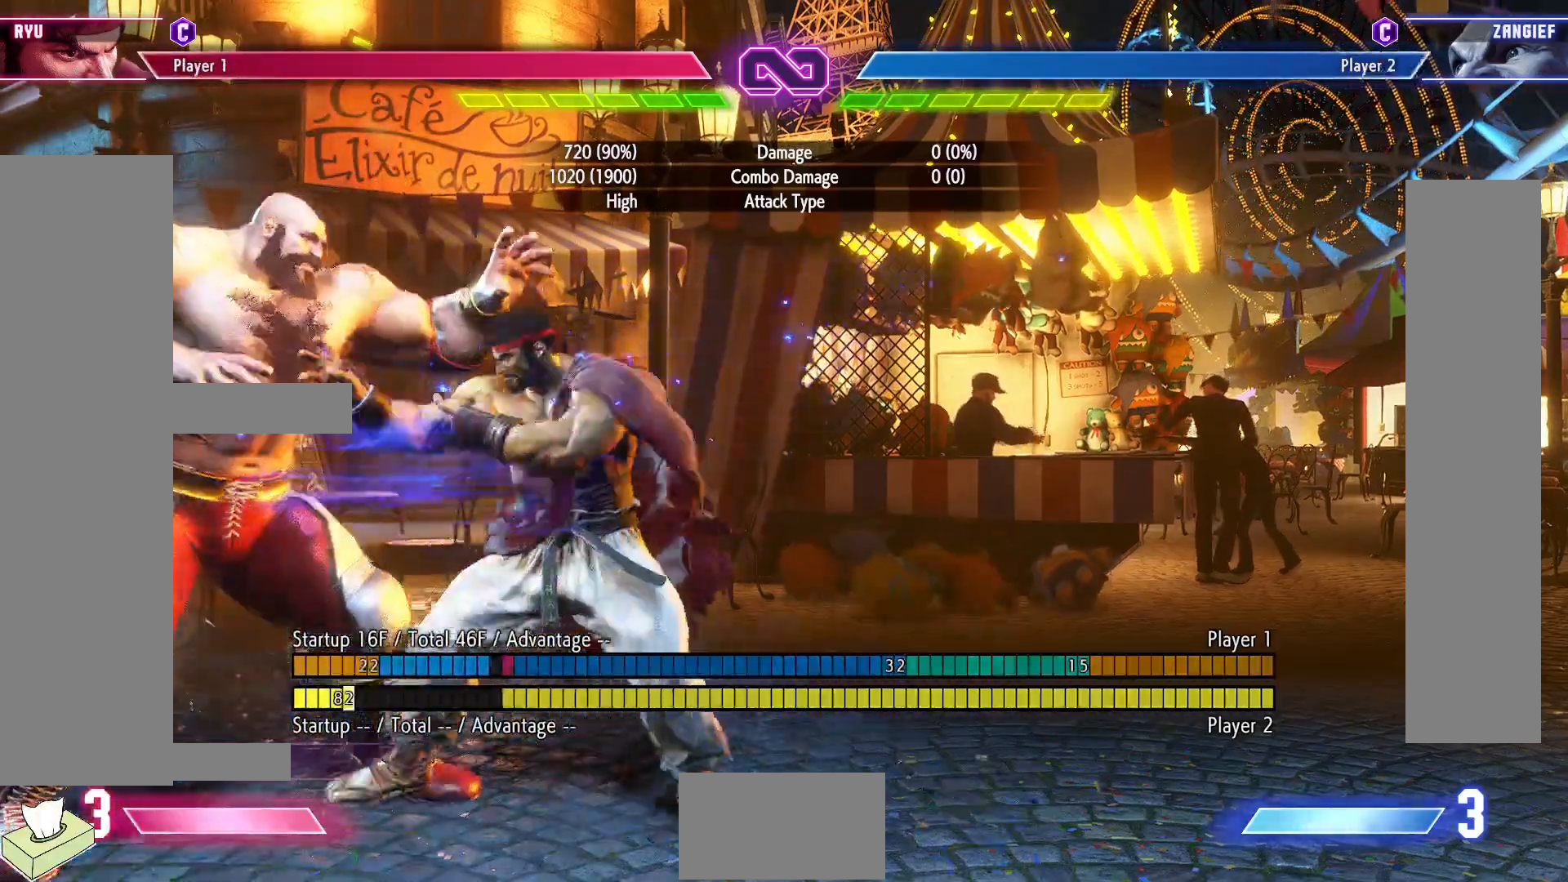
{"buttons": ["DPAD_DOWN"], "events": [[67, "DPAD_LEFT", "down"], [433, "DPAD_DOWN", "down"], [433, "DPAD_LEFT", "up"]]}
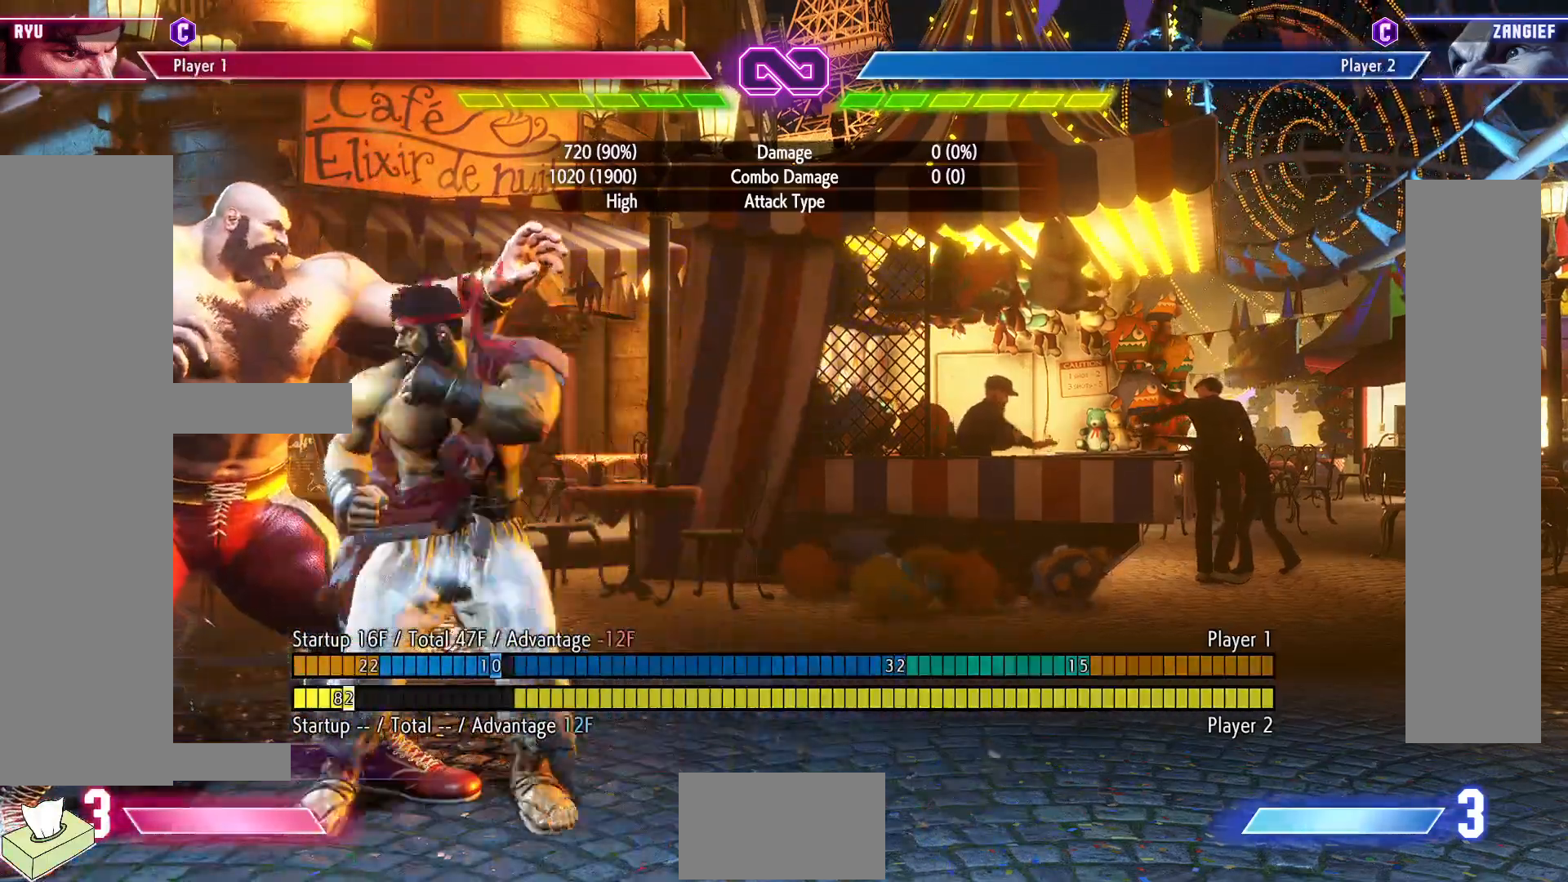
{"buttons": ["DPAD_DOWN"], "events": []}
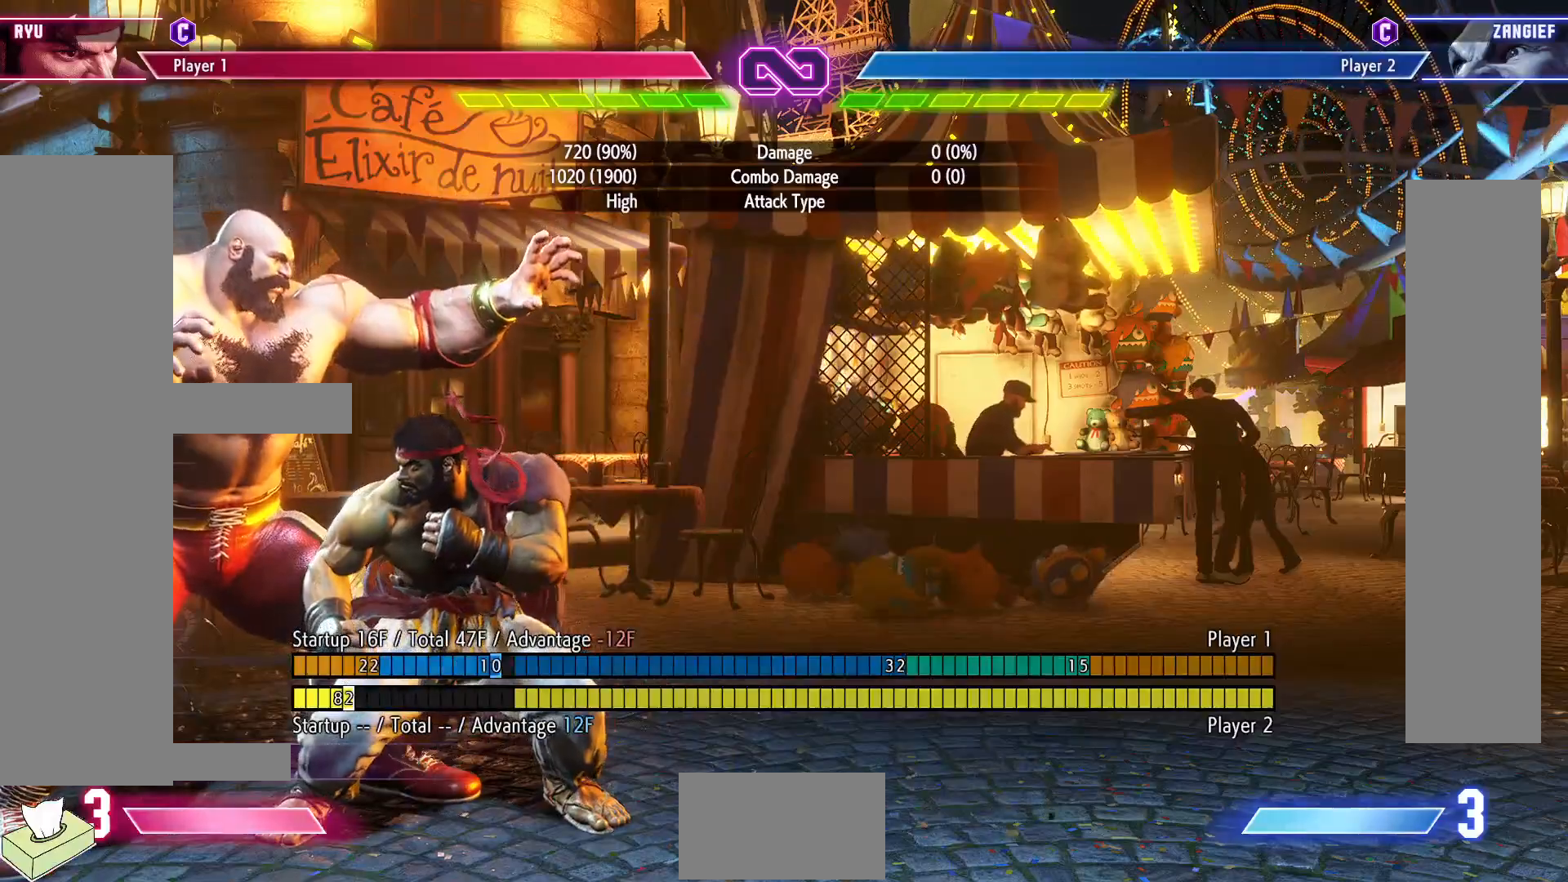
{"buttons": ["DPAD_DOWN", "DPAD_LEFT"], "events": [[133, "DPAD_LEFT", "down"], [150, "DPAD_DOWN", "up"], [433, "DPAD_DOWN", "down"]]}
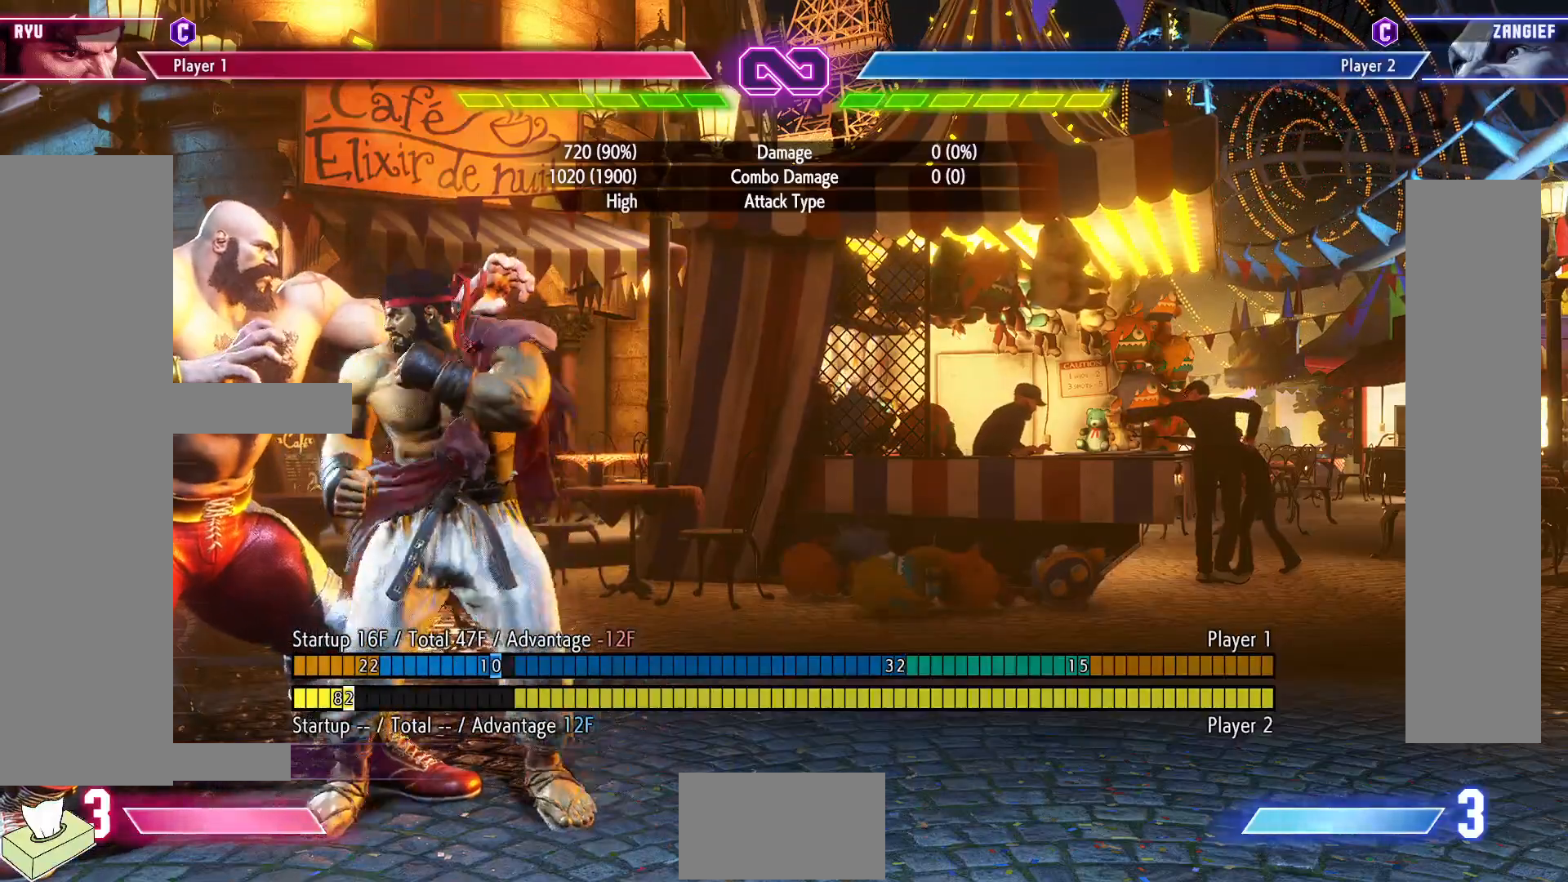
{"buttons": ["DPAD_RIGHT"], "events": [[33, "DPAD_LEFT", "up"], [350, "SQUARE", "down"], [433, "DPAD_RIGHT", "down"], [450, "SQUARE", "up"], [483, "DPAD_DOWN", "up"]]}
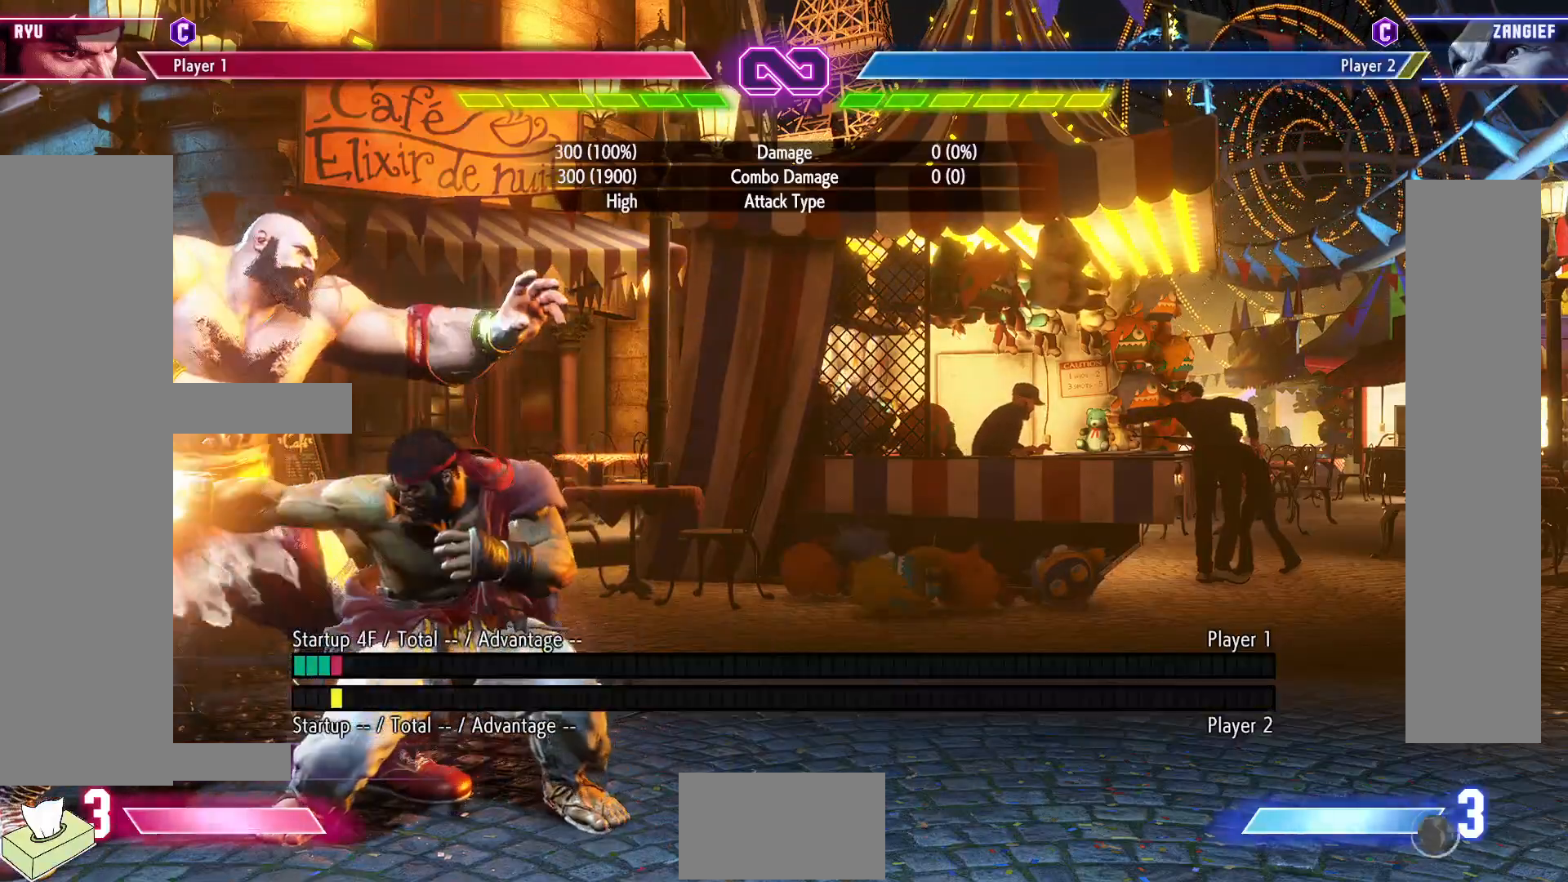
{"buttons": [], "events": [[17, "CROSS", "down"], [83, "DPAD_RIGHT", "up"], [150, "CROSS", "up"]]}
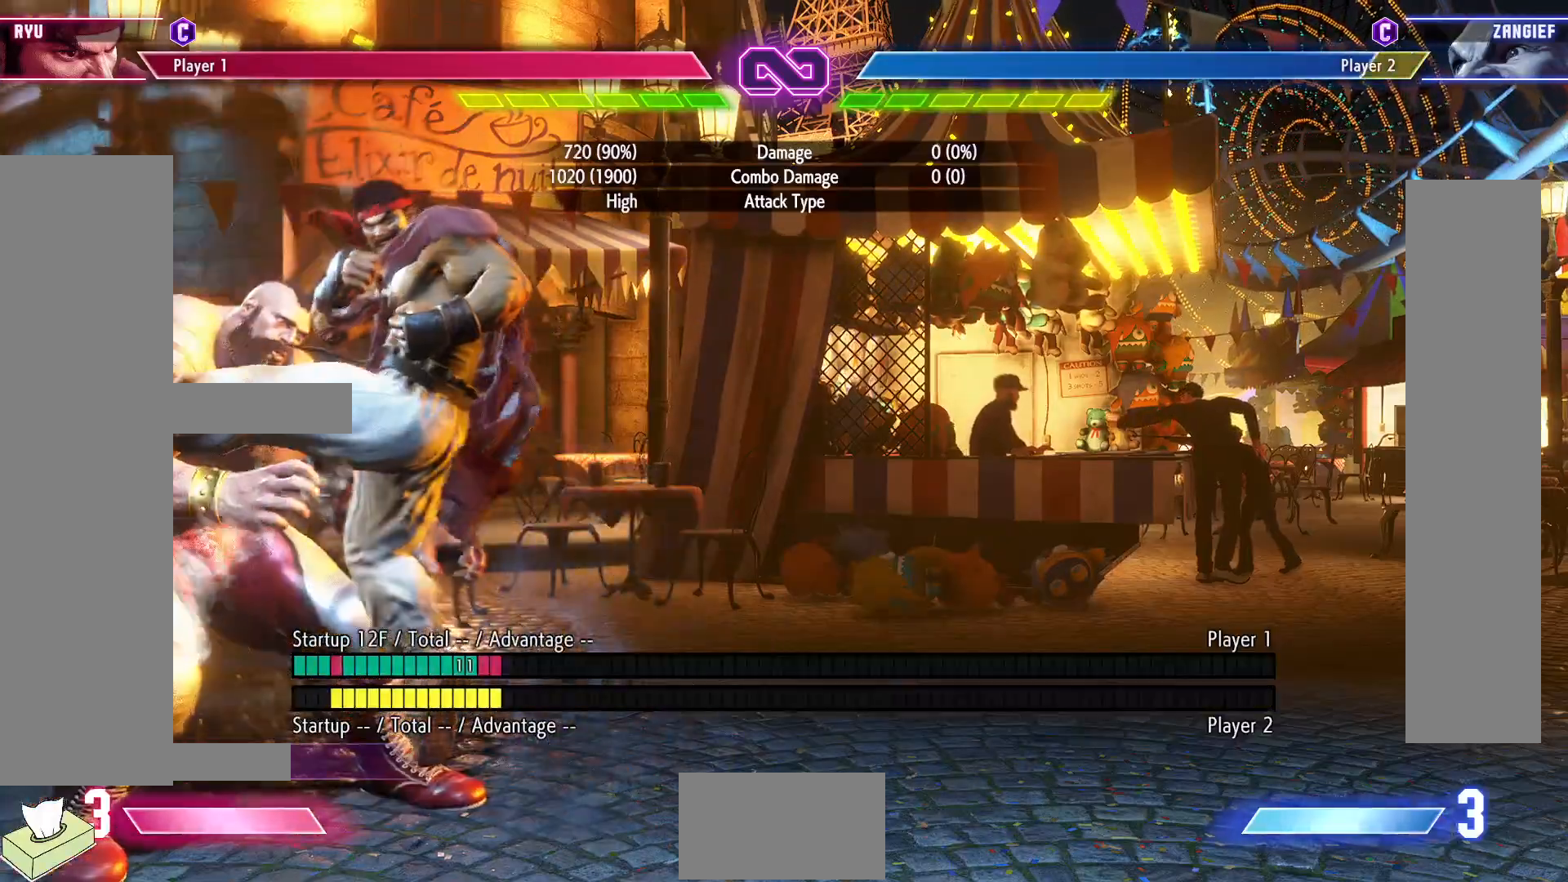
{"buttons": [], "events": []}
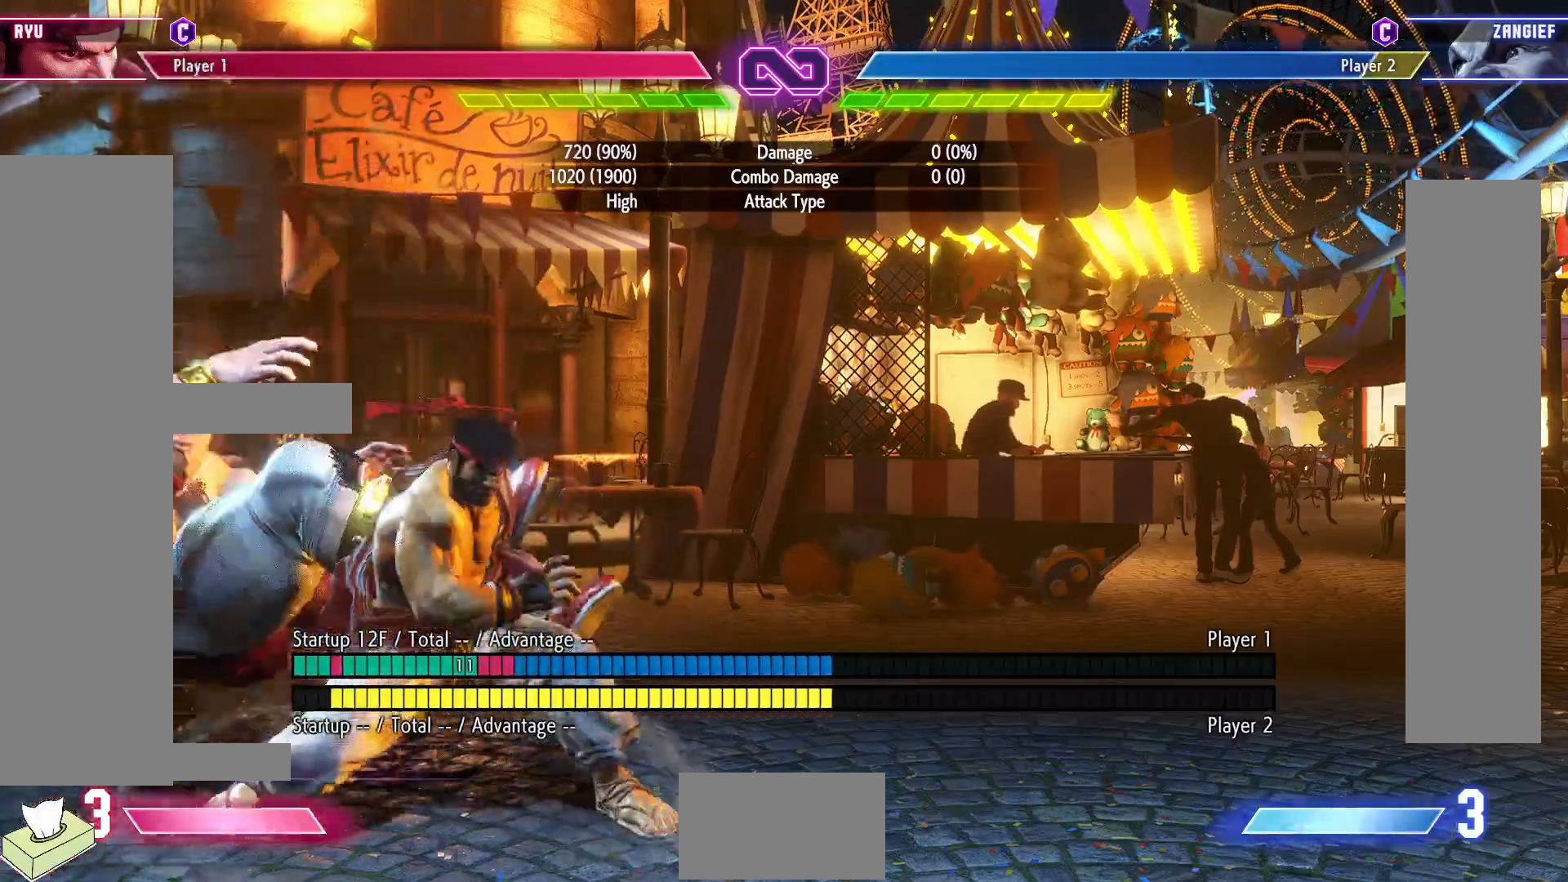
{"buttons": ["DPAD_DOWN", "DPAD_RIGHT"], "events": [[50, "DPAD_DOWN", "down"], [133, "DPAD_LEFT", "down"], [183, "DPAD_DOWN", "up"], [200, "SQUARE", "down"], [250, "DPAD_LEFT", "up"], [300, "SQUARE", "up"], [450, "DPAD_DOWN", "down"], [450, "DPAD_RIGHT", "down"]]}
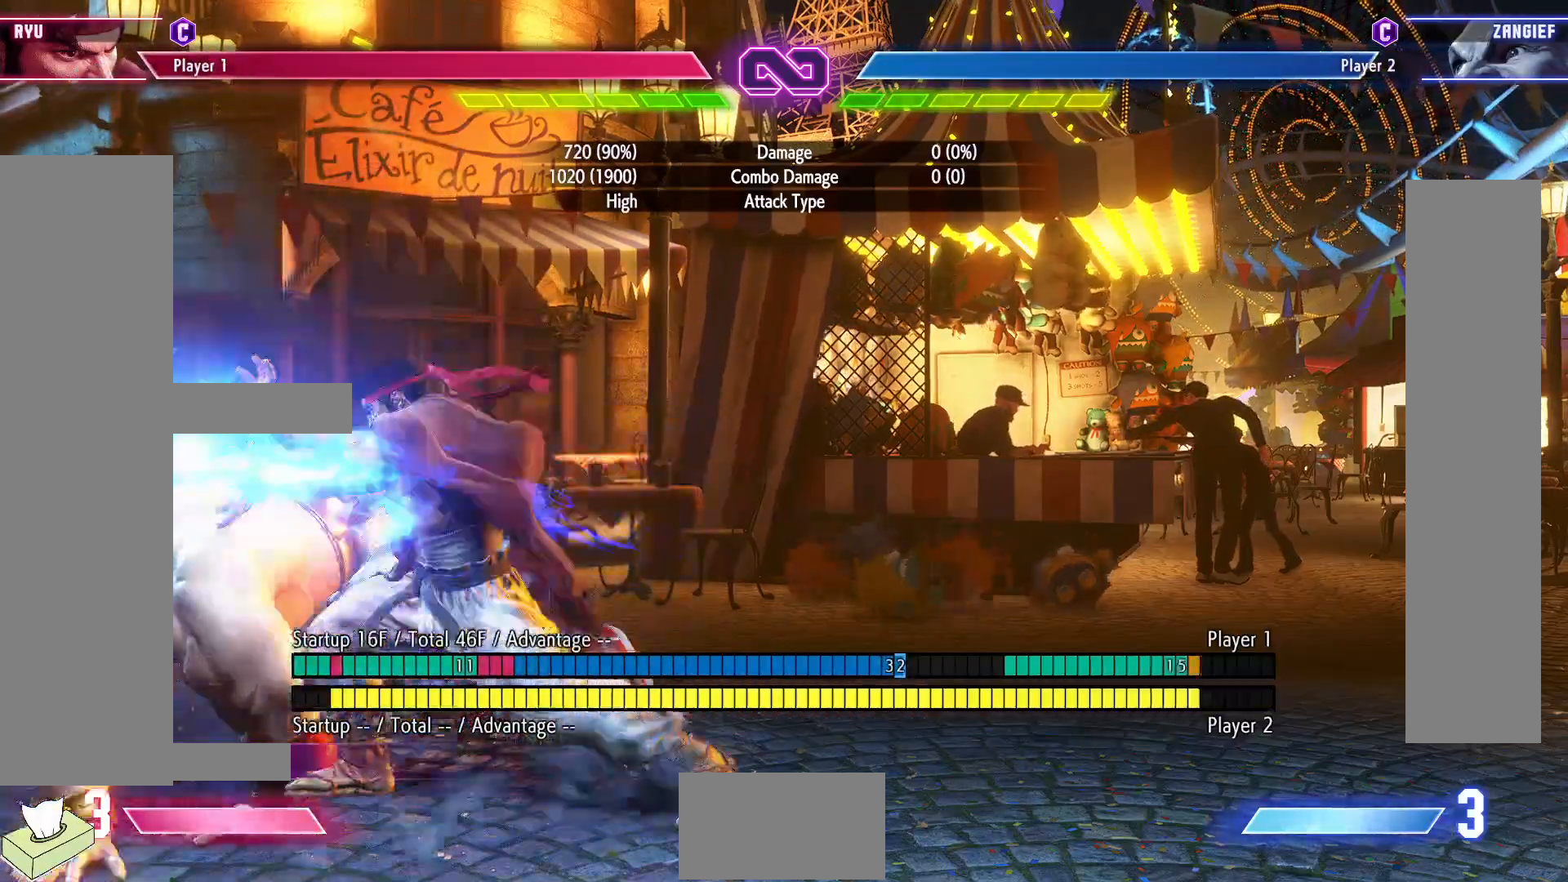
{"buttons": ["DPAD_DOWN", "DPAD_RIGHT"], "events": []}
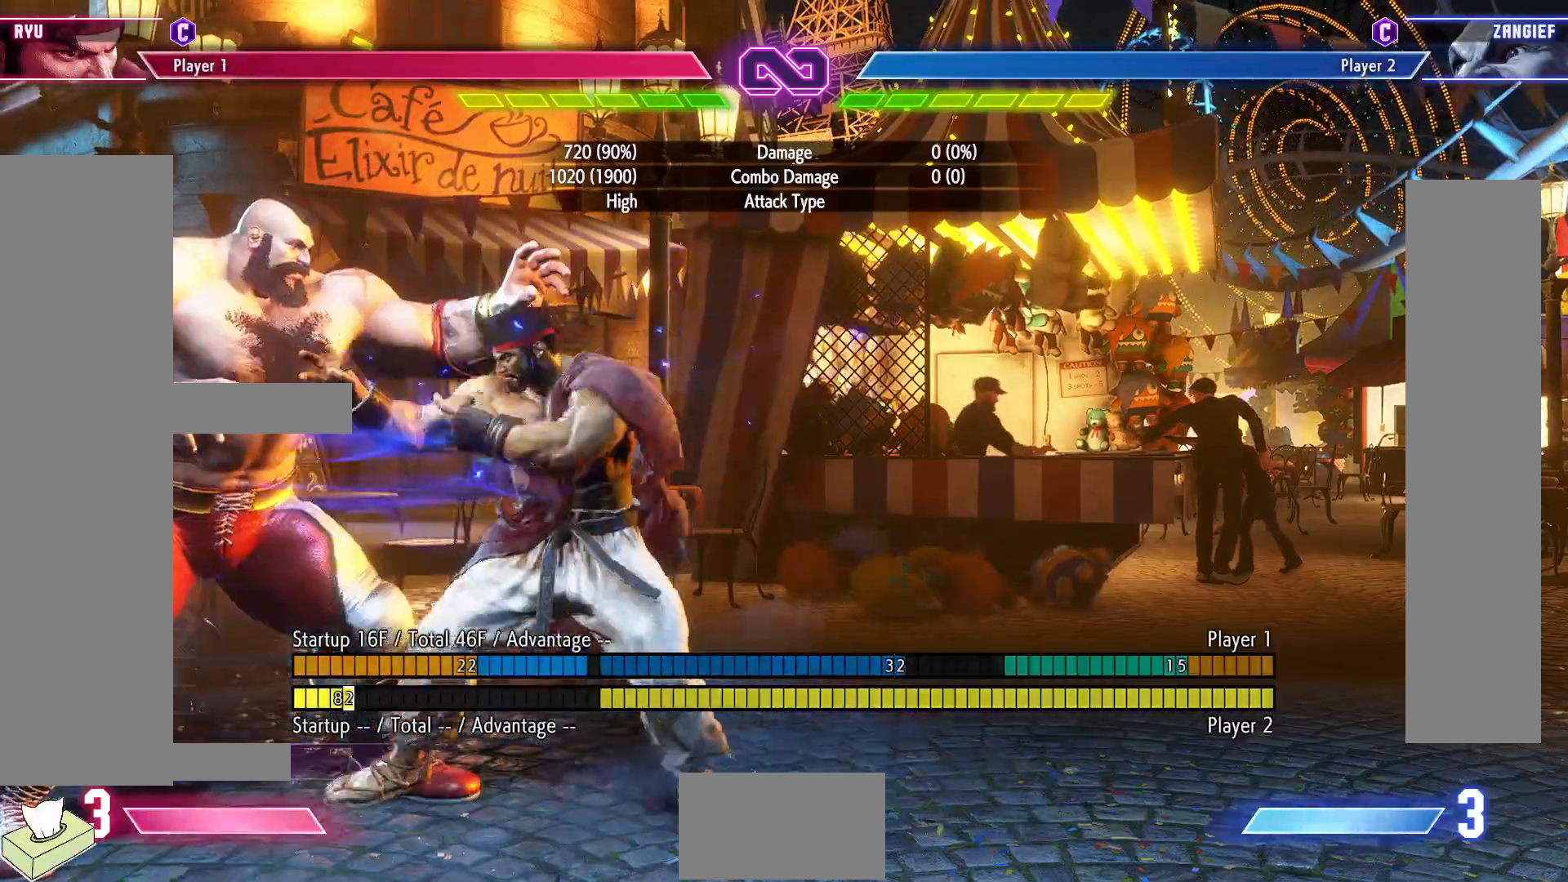
{"buttons": ["DPAD_DOWN"], "events": [[67, "DPAD_DOWN", "up"], [117, "DPAD_RIGHT", "up"], [167, "DPAD_LEFT", "down"], [417, "DPAD_DOWN", "down"], [433, "DPAD_LEFT", "up"]]}
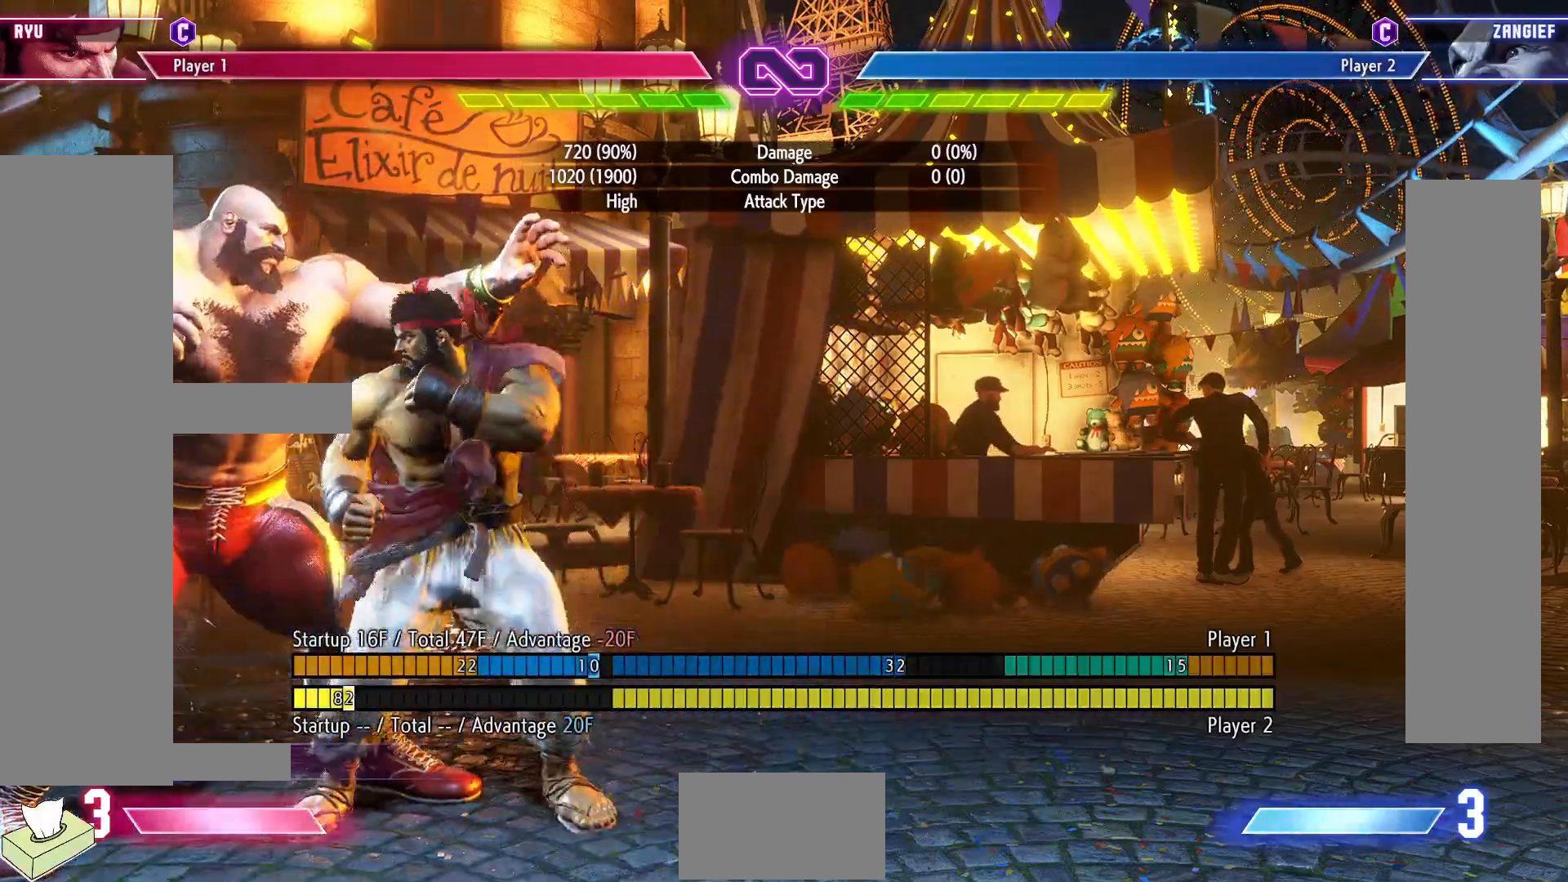
{"buttons": [], "events": [[33, "SQUARE", "down"], [117, "DPAD_RIGHT", "down"], [117, "SQUARE", "up"], [167, "DPAD_DOWN", "up"], [217, "CROSS", "down"], [250, "DPAD_RIGHT", "up"], [350, "CROSS", "up"]]}
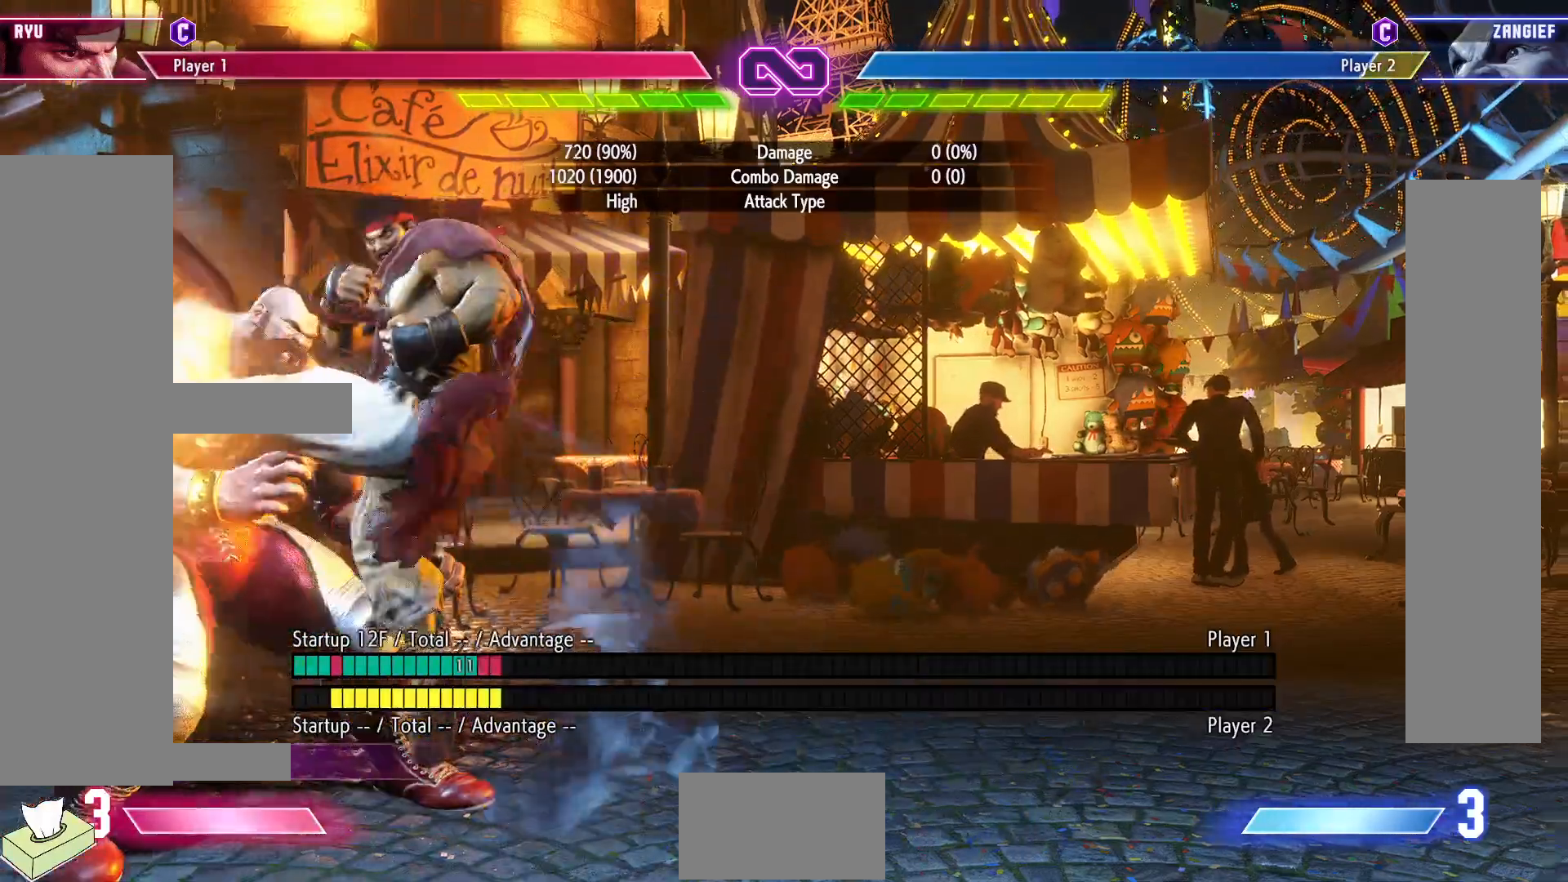
{"buttons": ["DPAD_DOWN"], "events": [[417, "DPAD_DOWN", "down"]]}
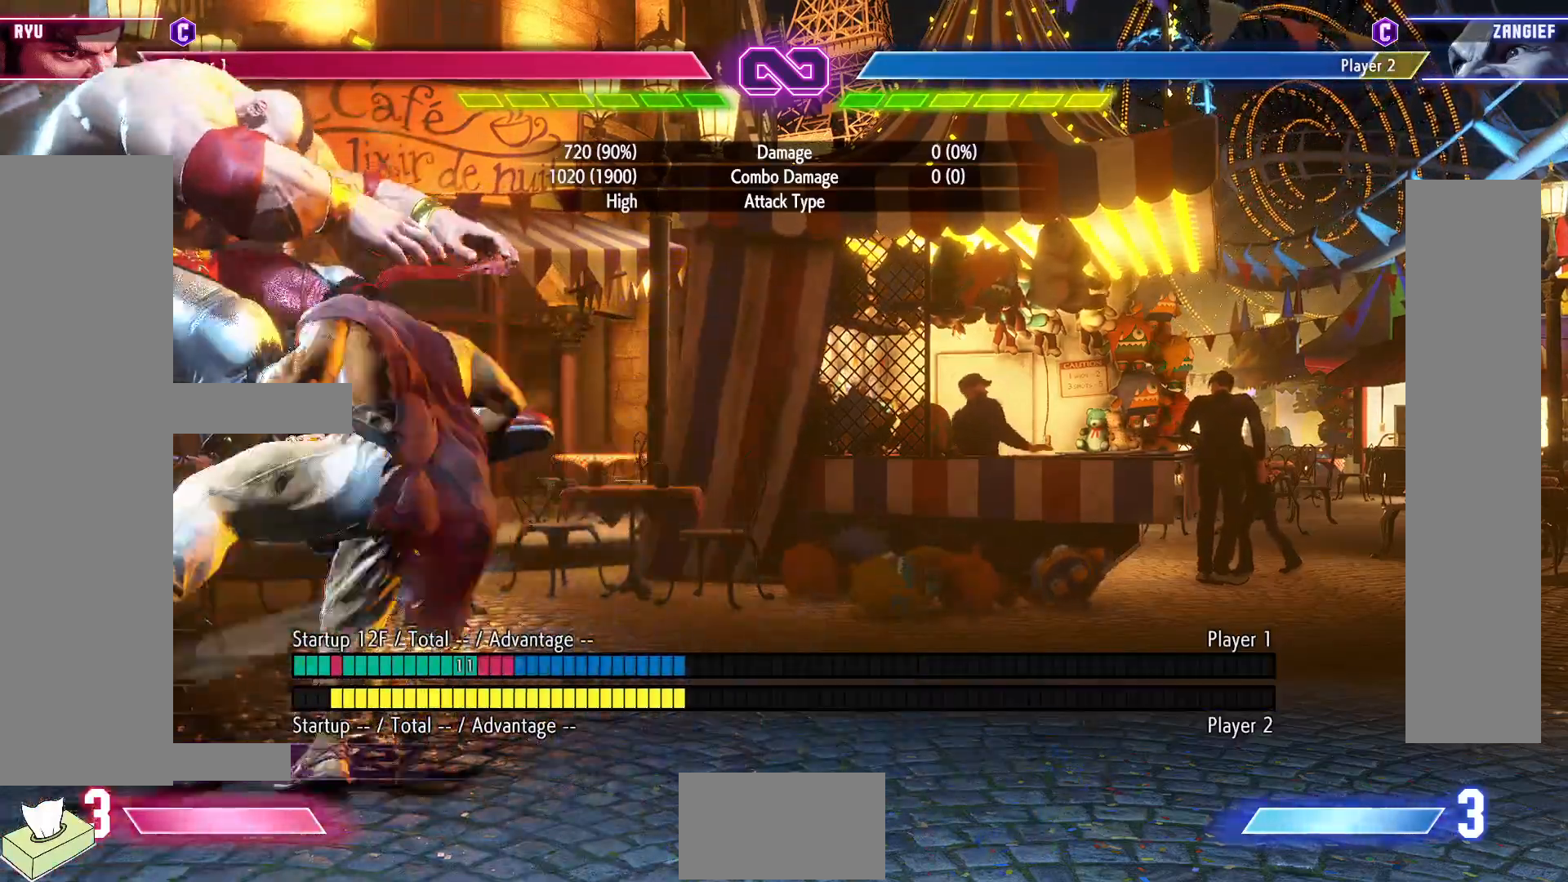
{"buttons": ["SQUARE"], "events": [[233, "DPAD_LEFT", "down"], [300, "DPAD_DOWN", "up"], [400, "SQUARE", "down"], [450, "DPAD_LEFT", "up"]]}
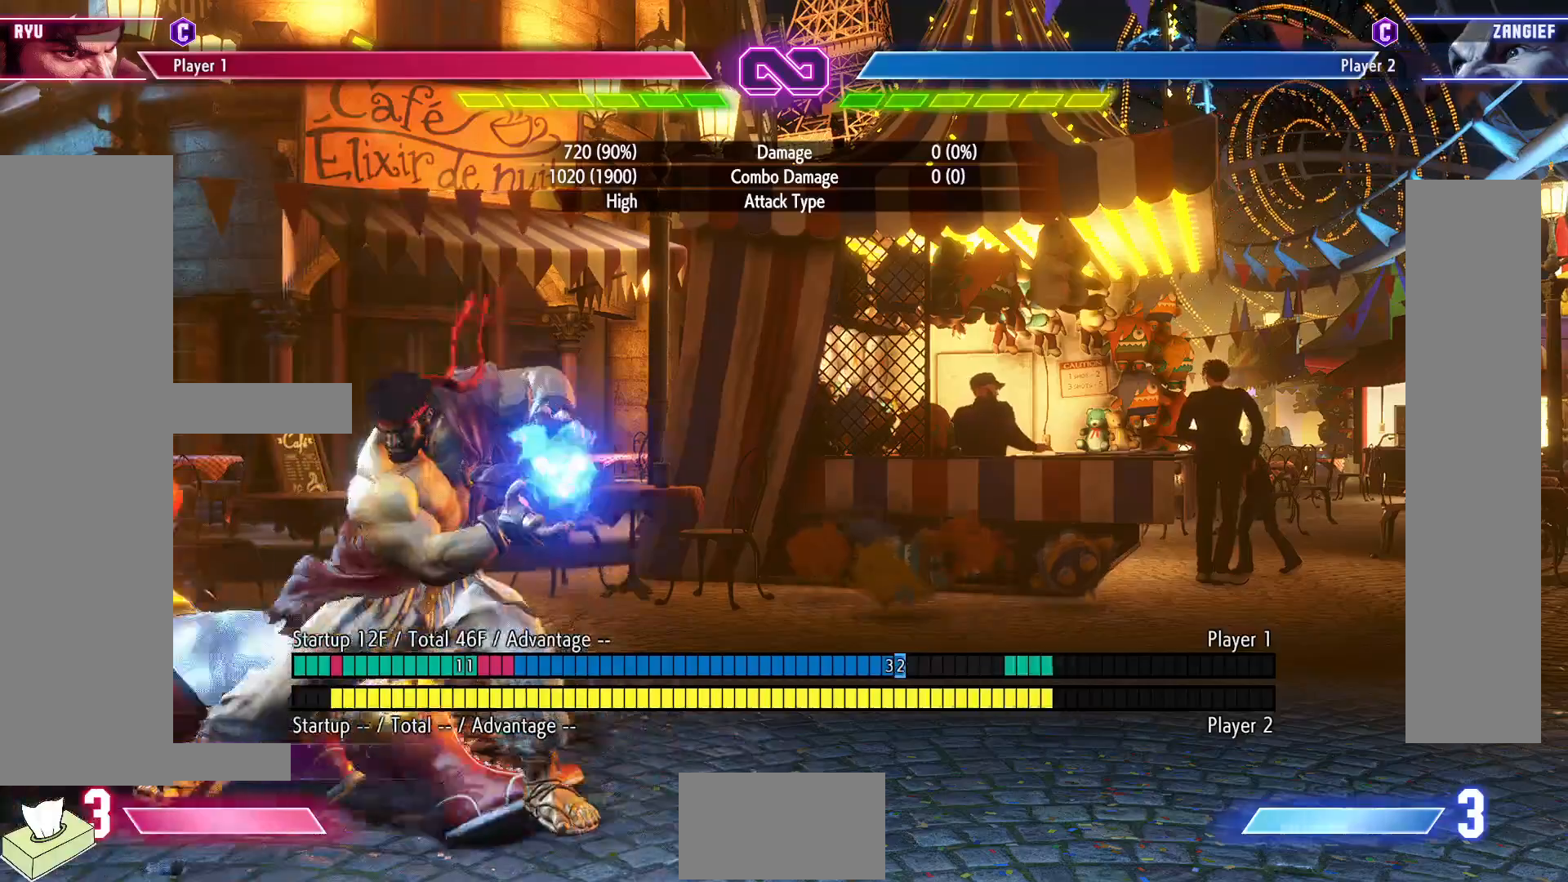
{"buttons": [], "events": [[17, "SQUARE", "up"]]}
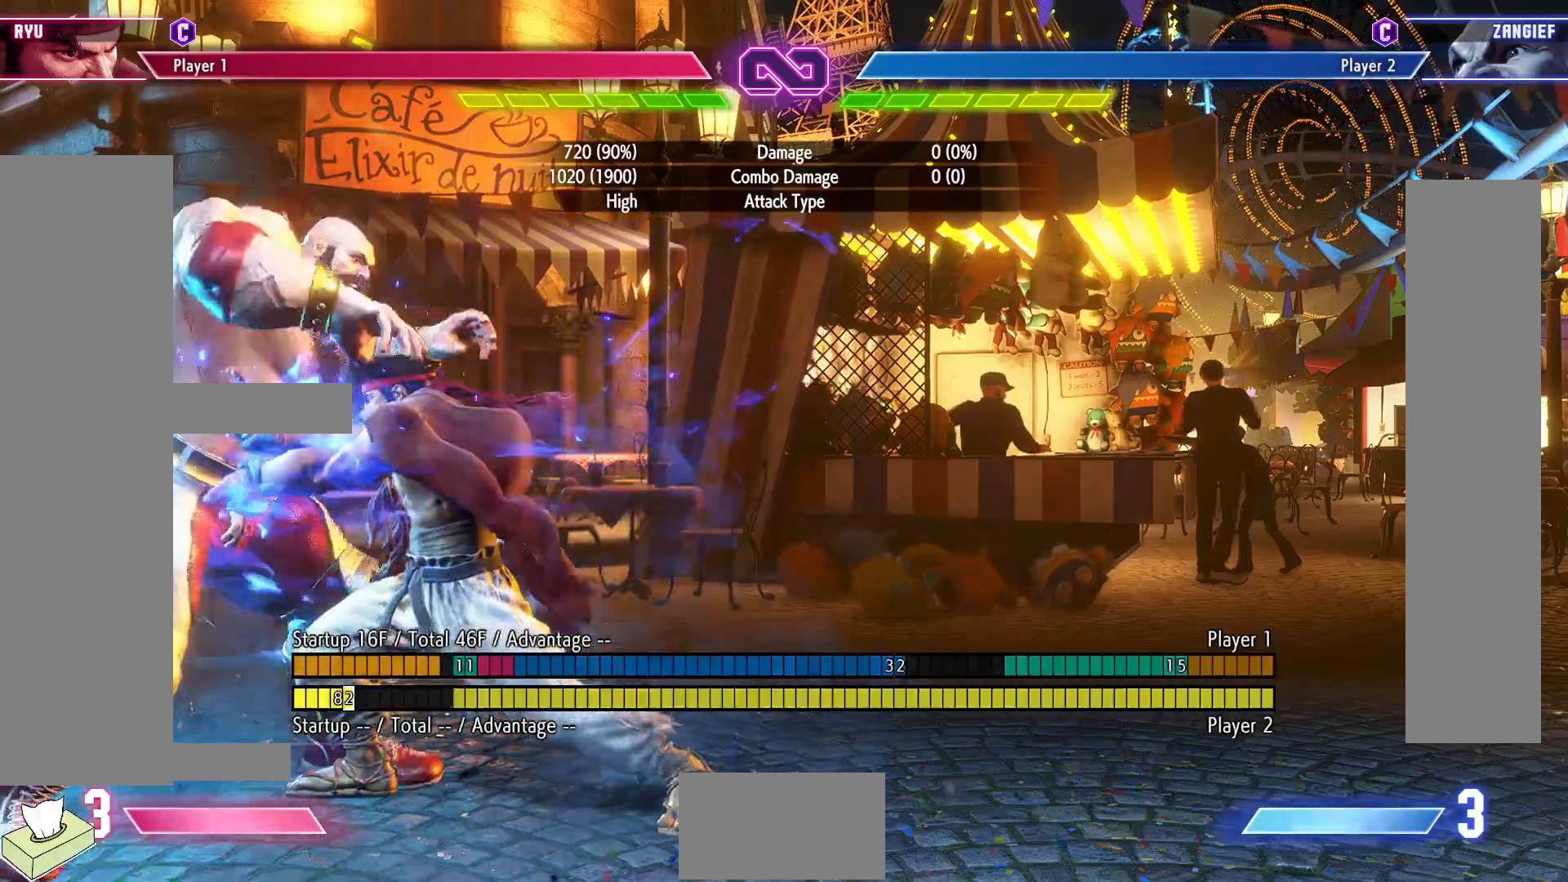
{"buttons": ["DPAD_LEFT"], "events": [[333, "DPAD_LEFT", "down"]]}
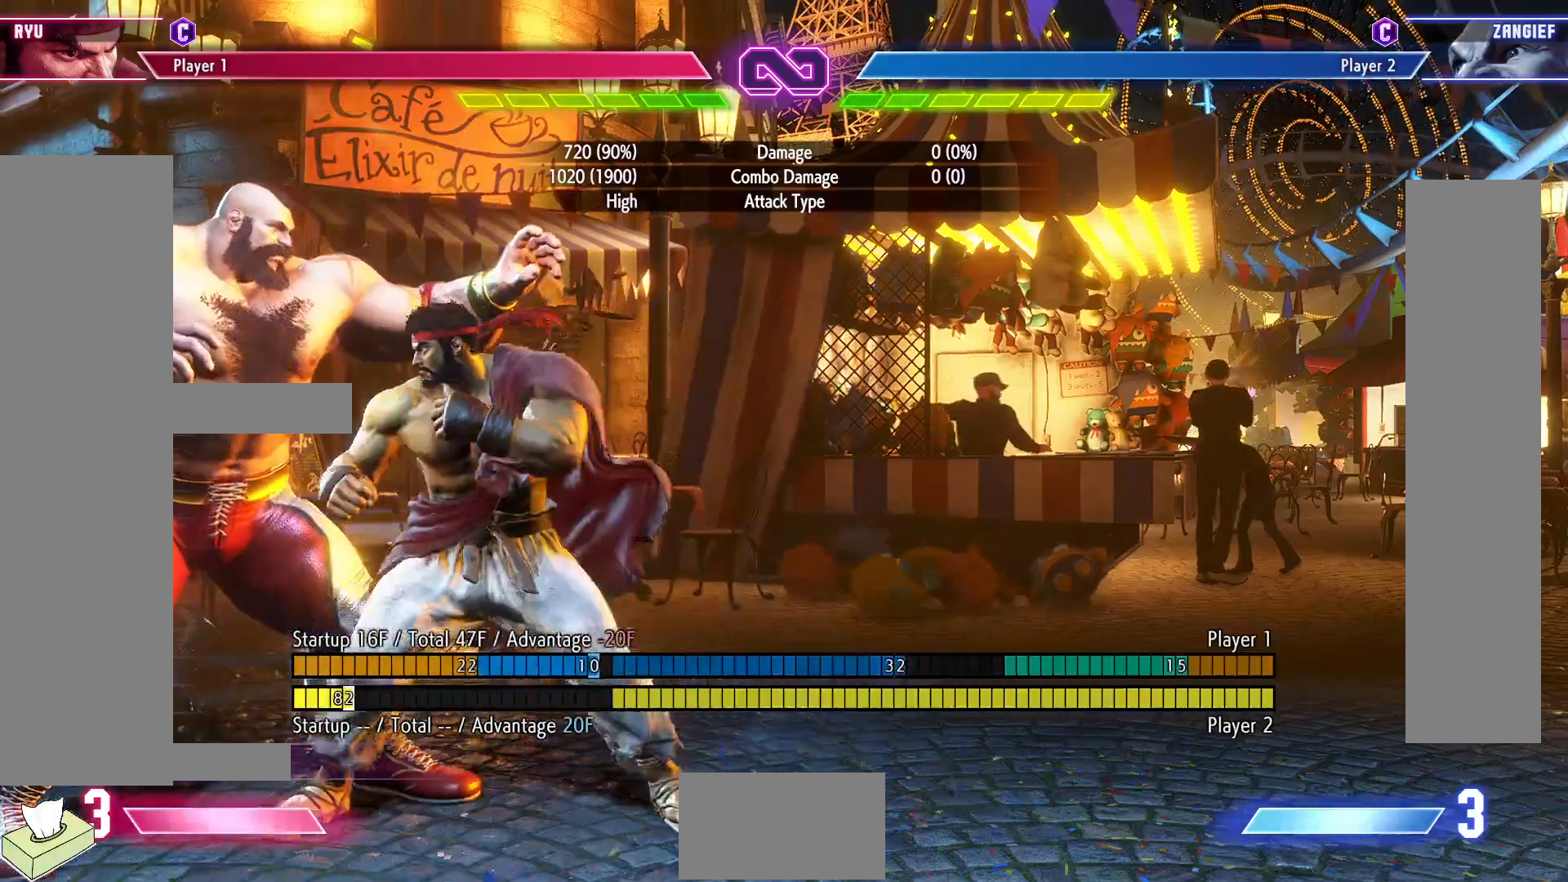
{"buttons": [], "events": [[67, "DPAD_DOWN", "down"], [83, "DPAD_LEFT", "up"], [200, "SQUARE", "down"], [267, "DPAD_RIGHT", "down"], [267, "SQUARE", "up"], [317, "DPAD_DOWN", "up"], [350, "CROSS", "down"], [383, "DPAD_RIGHT", "up"], [500, "CROSS", "up"]]}
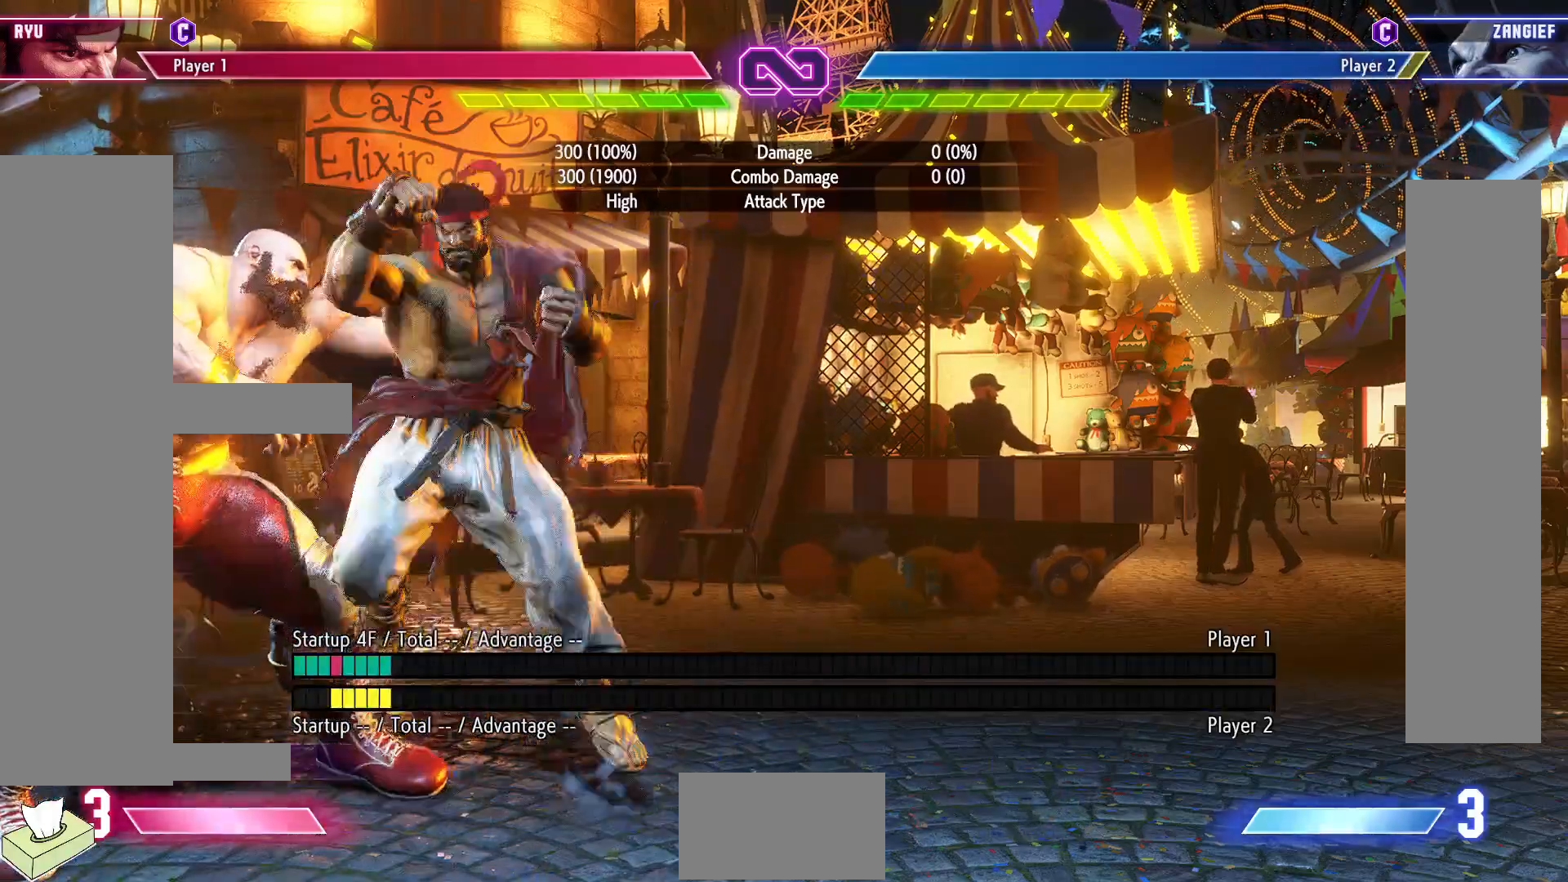
{"buttons": ["DPAD_DOWN"], "events": [[67, "DPAD_DOWN", "down"]]}
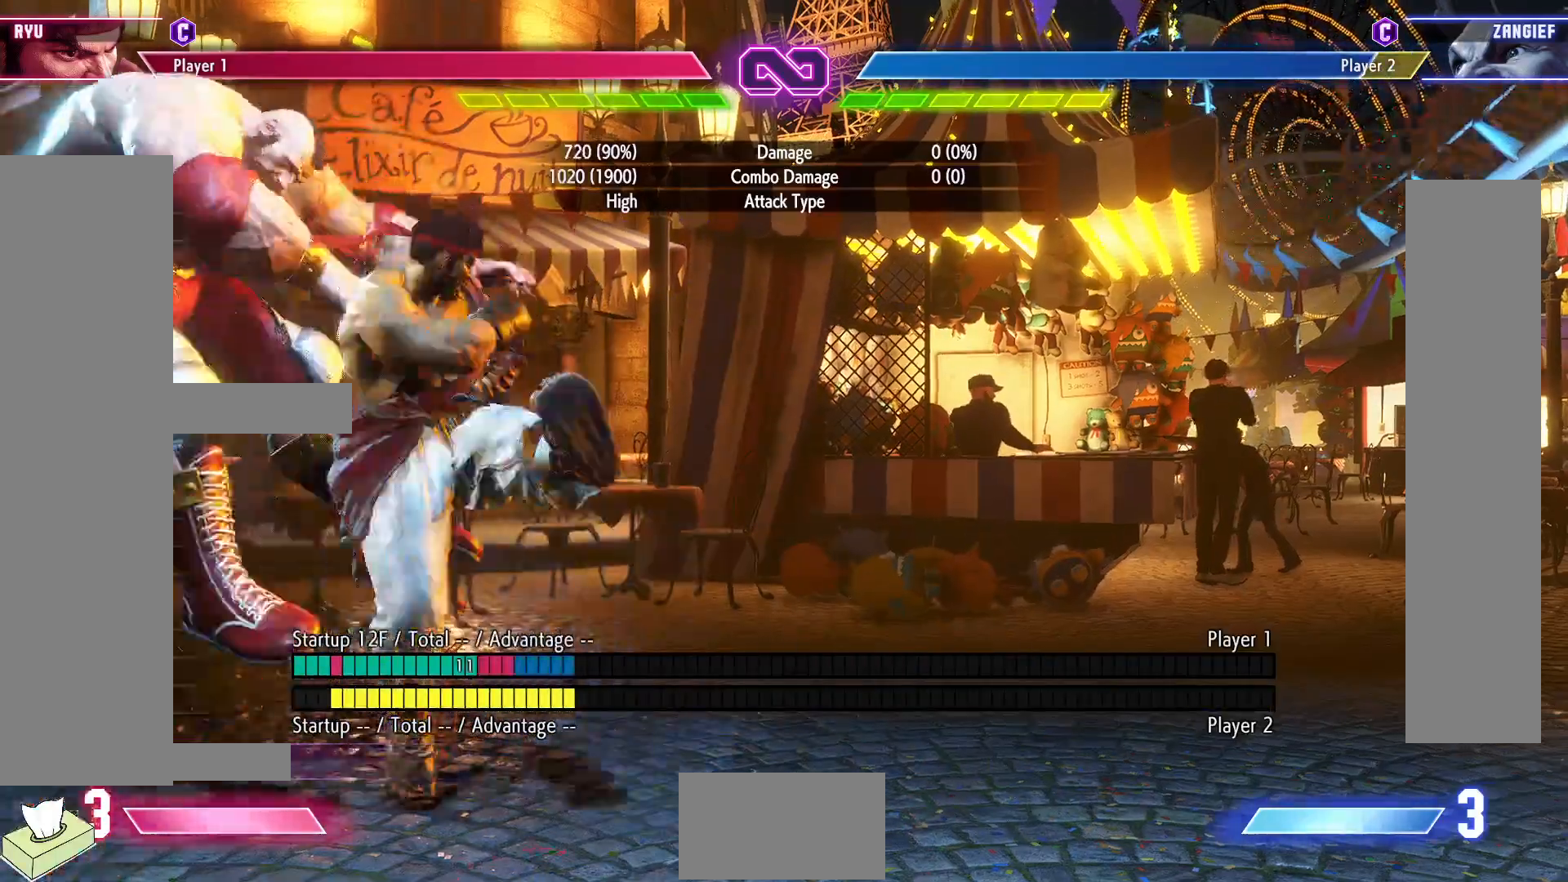
{"buttons": ["DPAD_DOWN"], "events": [[333, "CROSS", "down"], [483, "CROSS", "up"]]}
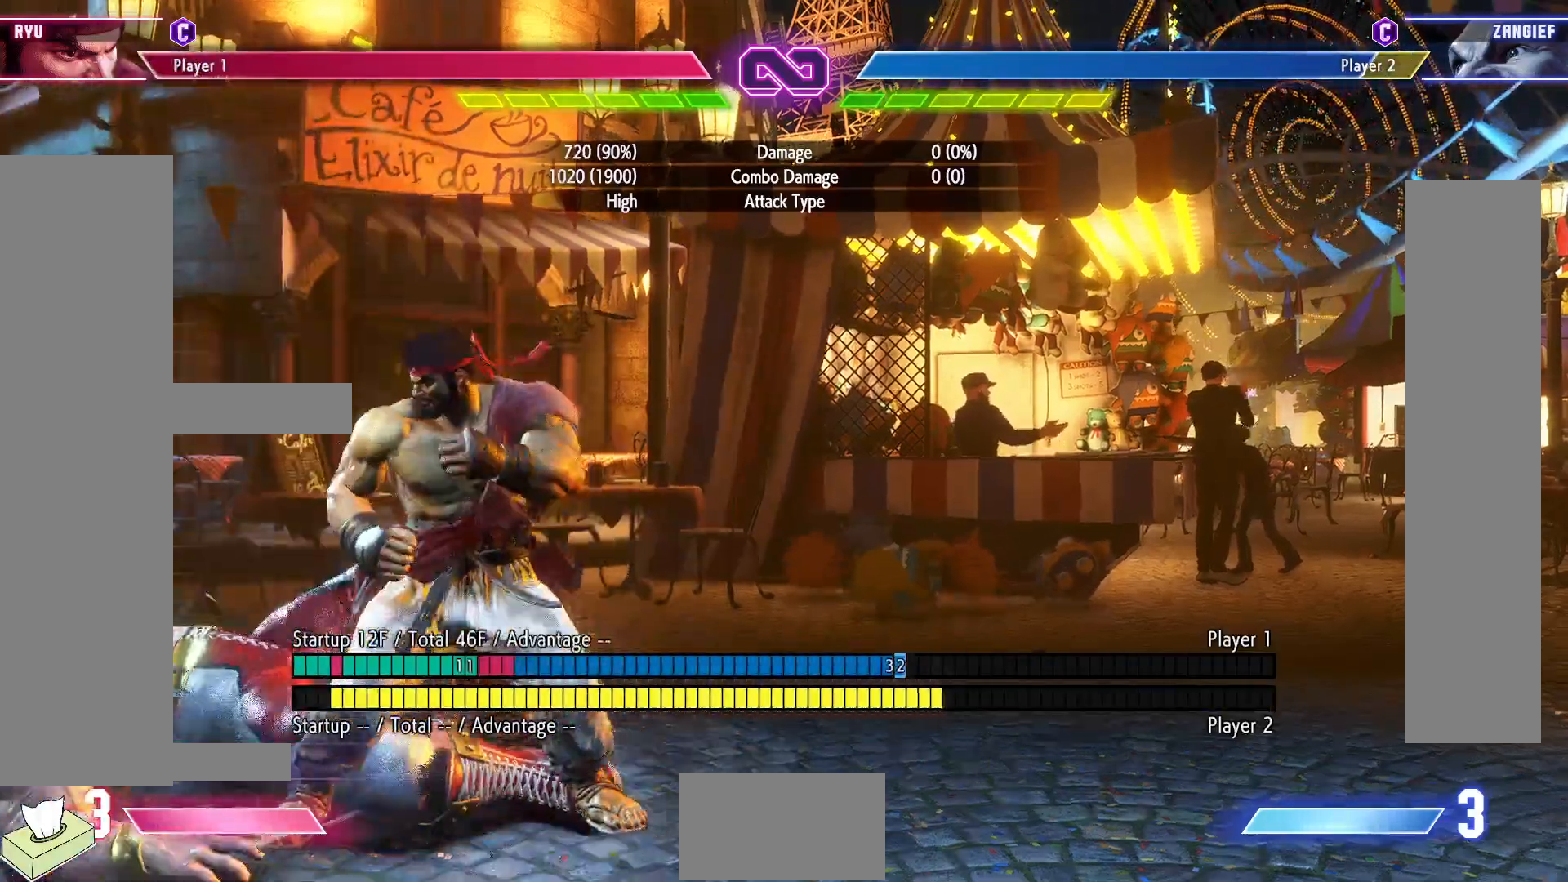
{"buttons": [], "events": [[83, "DPAD_LEFT", "down"], [133, "DPAD_DOWN", "up"], [183, "SQUARE", "down"], [217, "DPAD_LEFT", "up"], [267, "SQUARE", "up"]]}
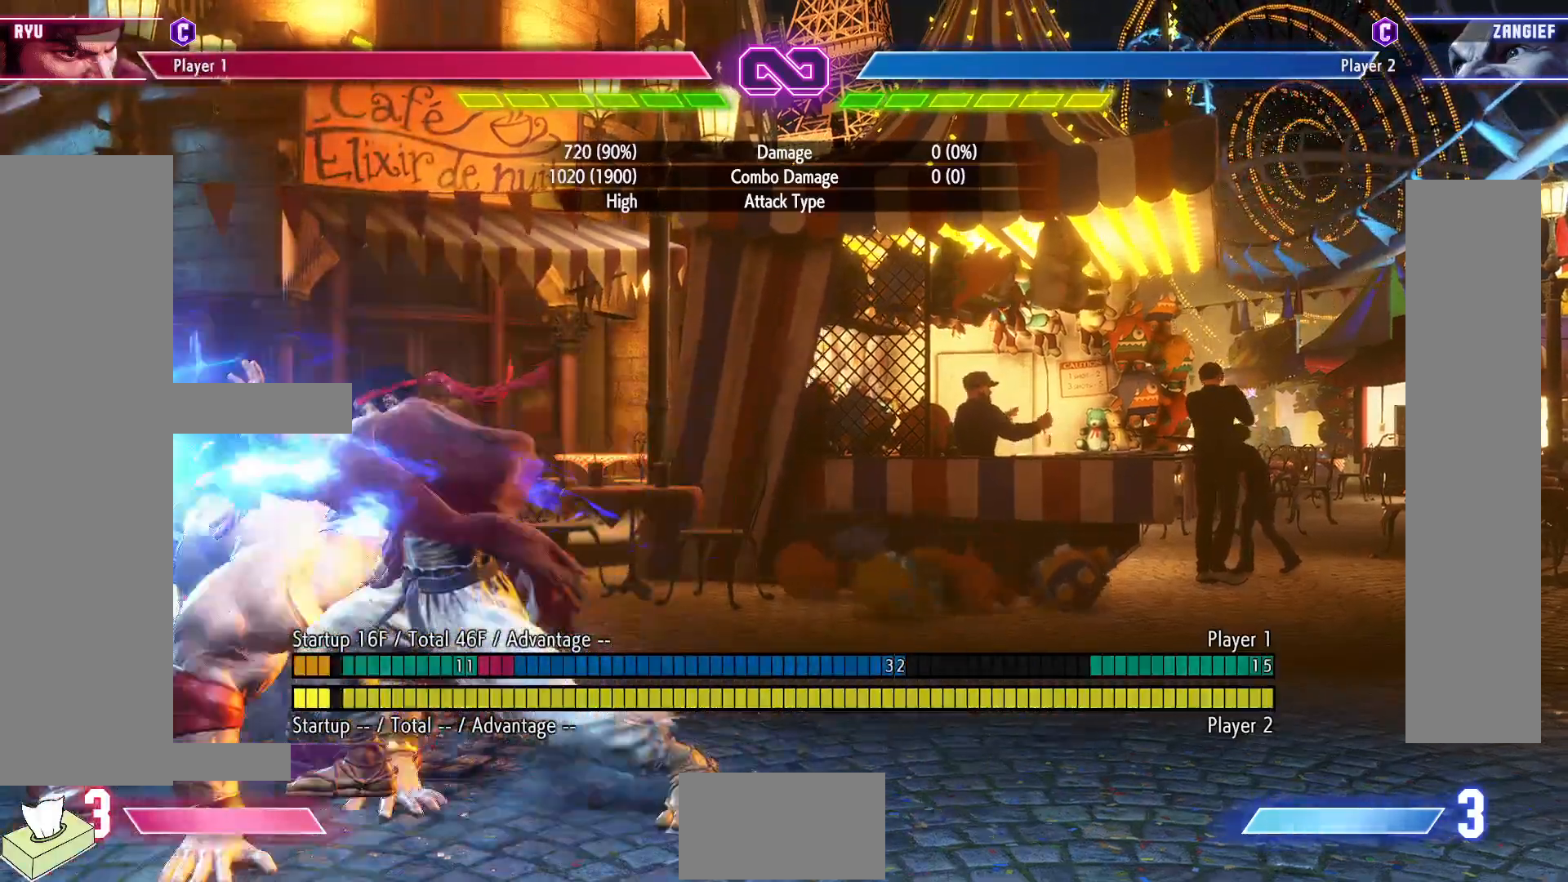
{"buttons": [], "events": []}
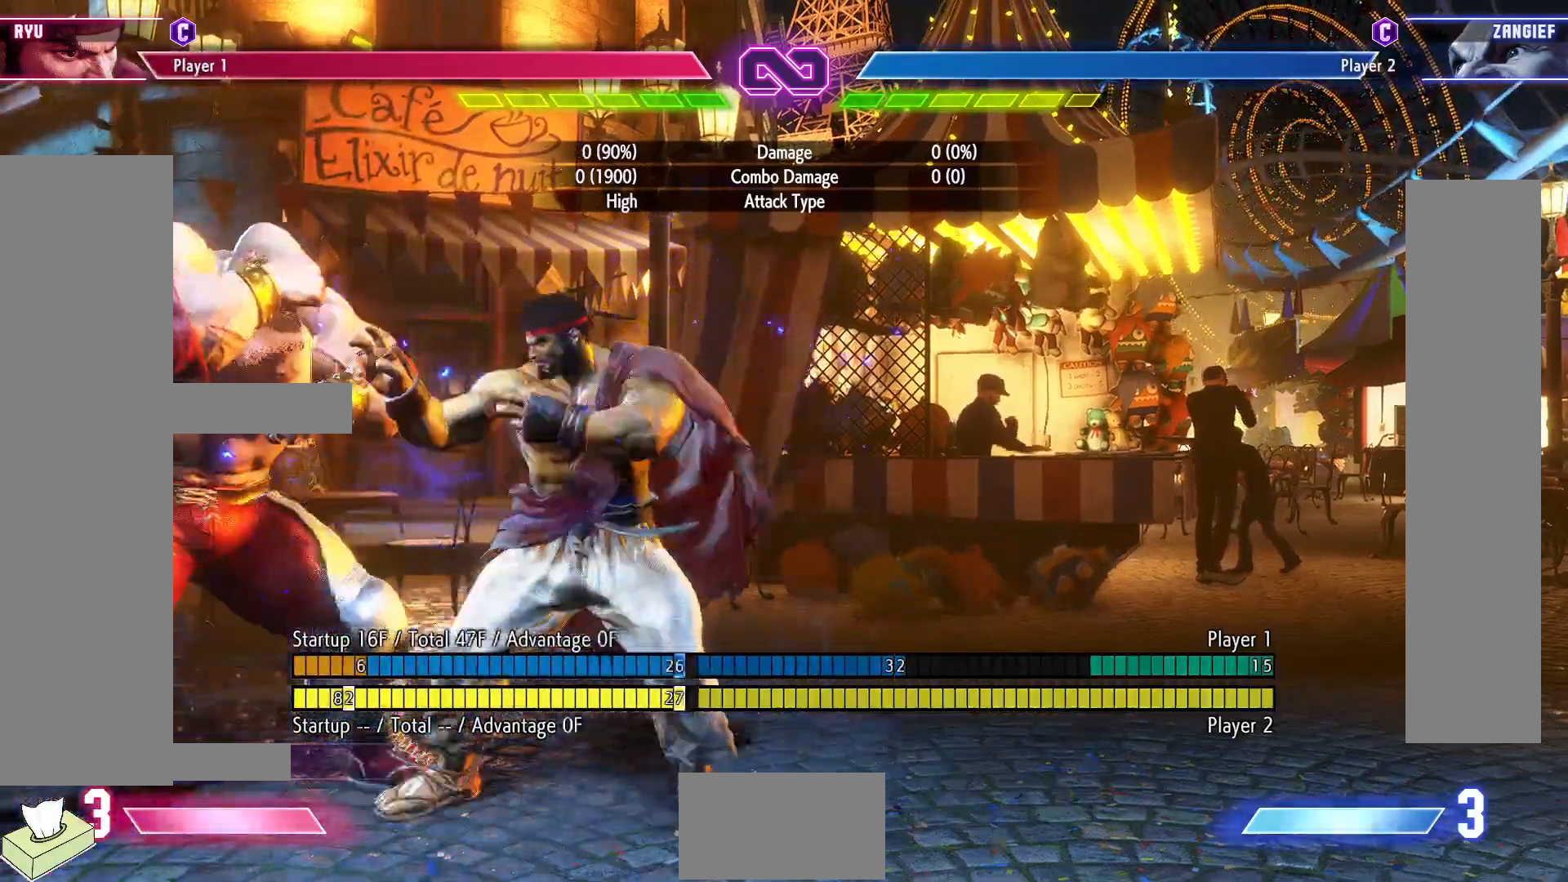
{"buttons": [], "events": []}
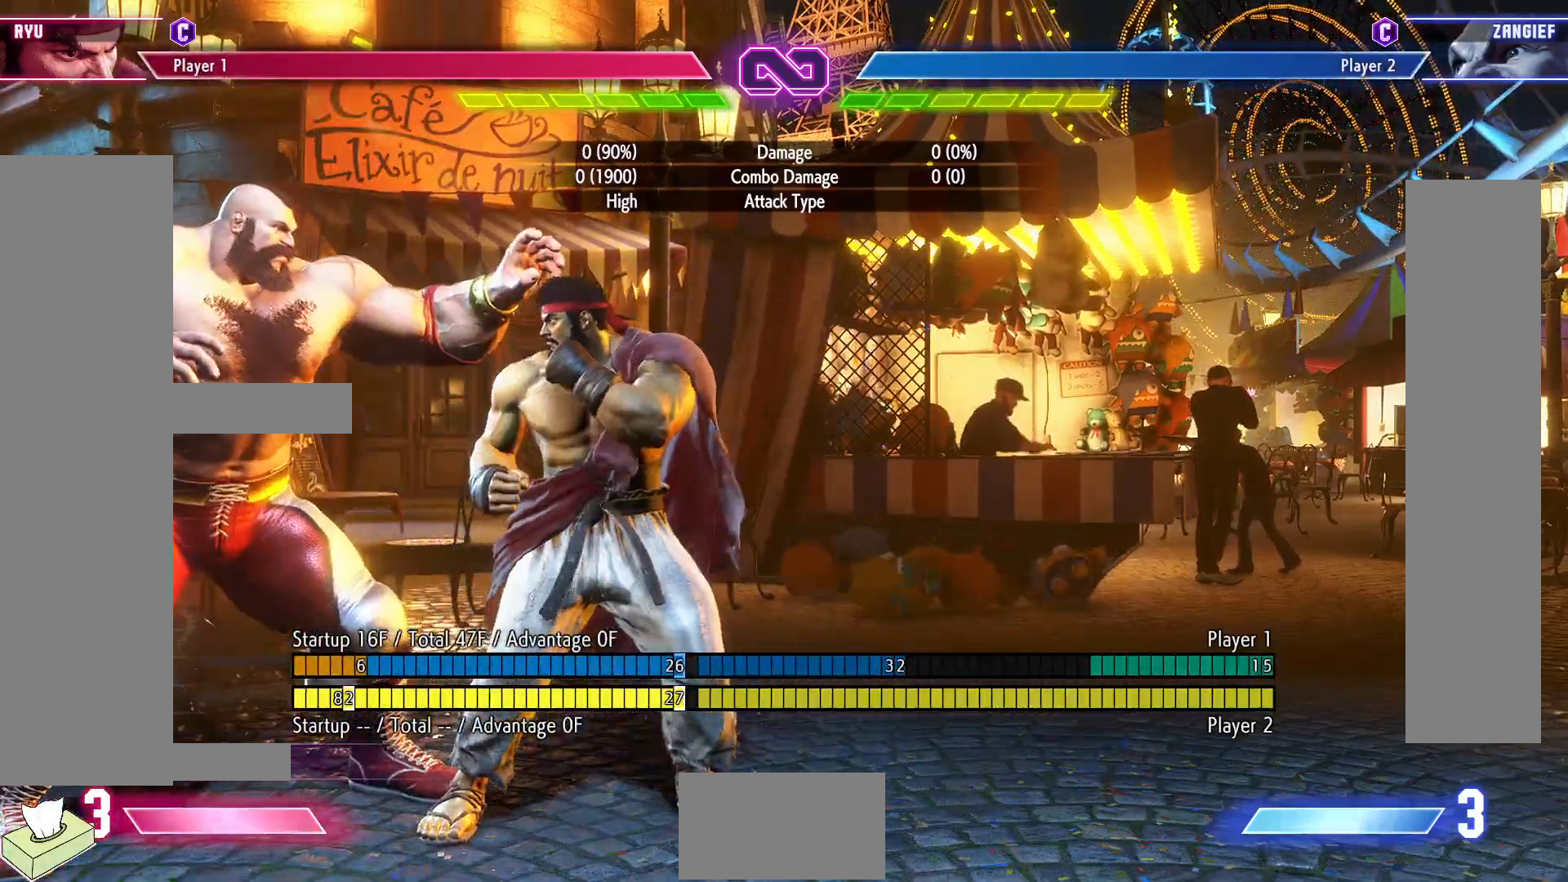
{"buttons": [], "events": []}